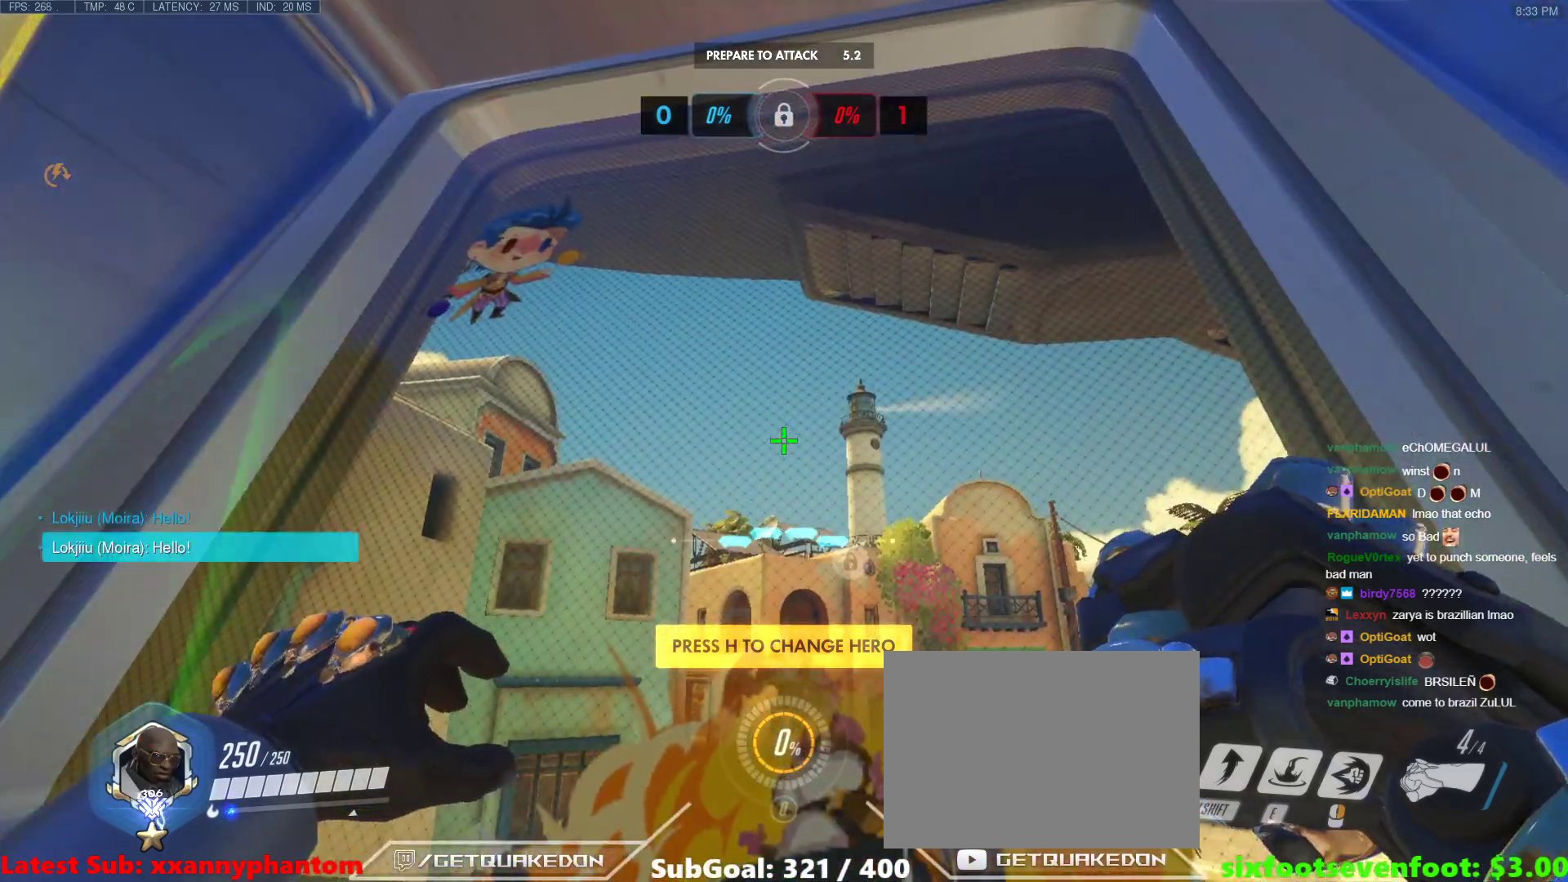
Gameplay with keyboard; each line is a JSON object with the keys held at the frame after it. "events" lists presses ("down") and releases ("up") of "1", "2", "3", "4", "5", "a", "alt", "b", "c", "caps_lock", "ctrl", "d", "e", "f", "g", "n", "q", "r", "s", "shift", "space", "t", "tab", "v", "w", "x" and "z" between this image and that frame as [ms after this image, input, new state], when the widget could be followed in between. No other keys are recorded. Mouse input is not recorded.
{"keys": ["a"], "events": [[483, "a", "down"]]}
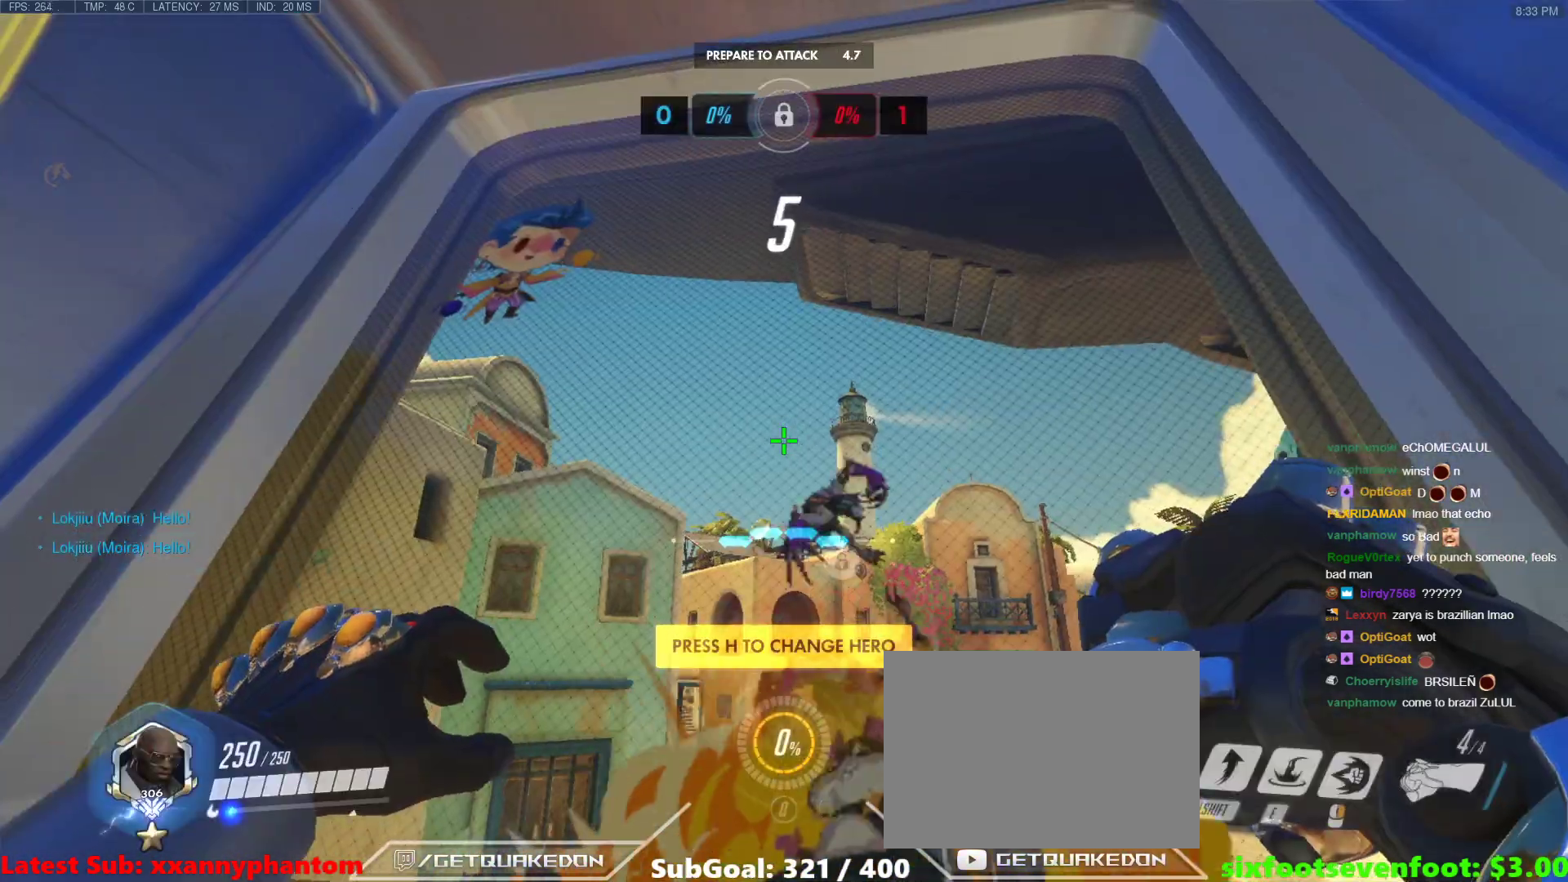
{"keys": [], "events": [[167, "w", "down"], [267, "a", "up"], [267, "w", "up"]]}
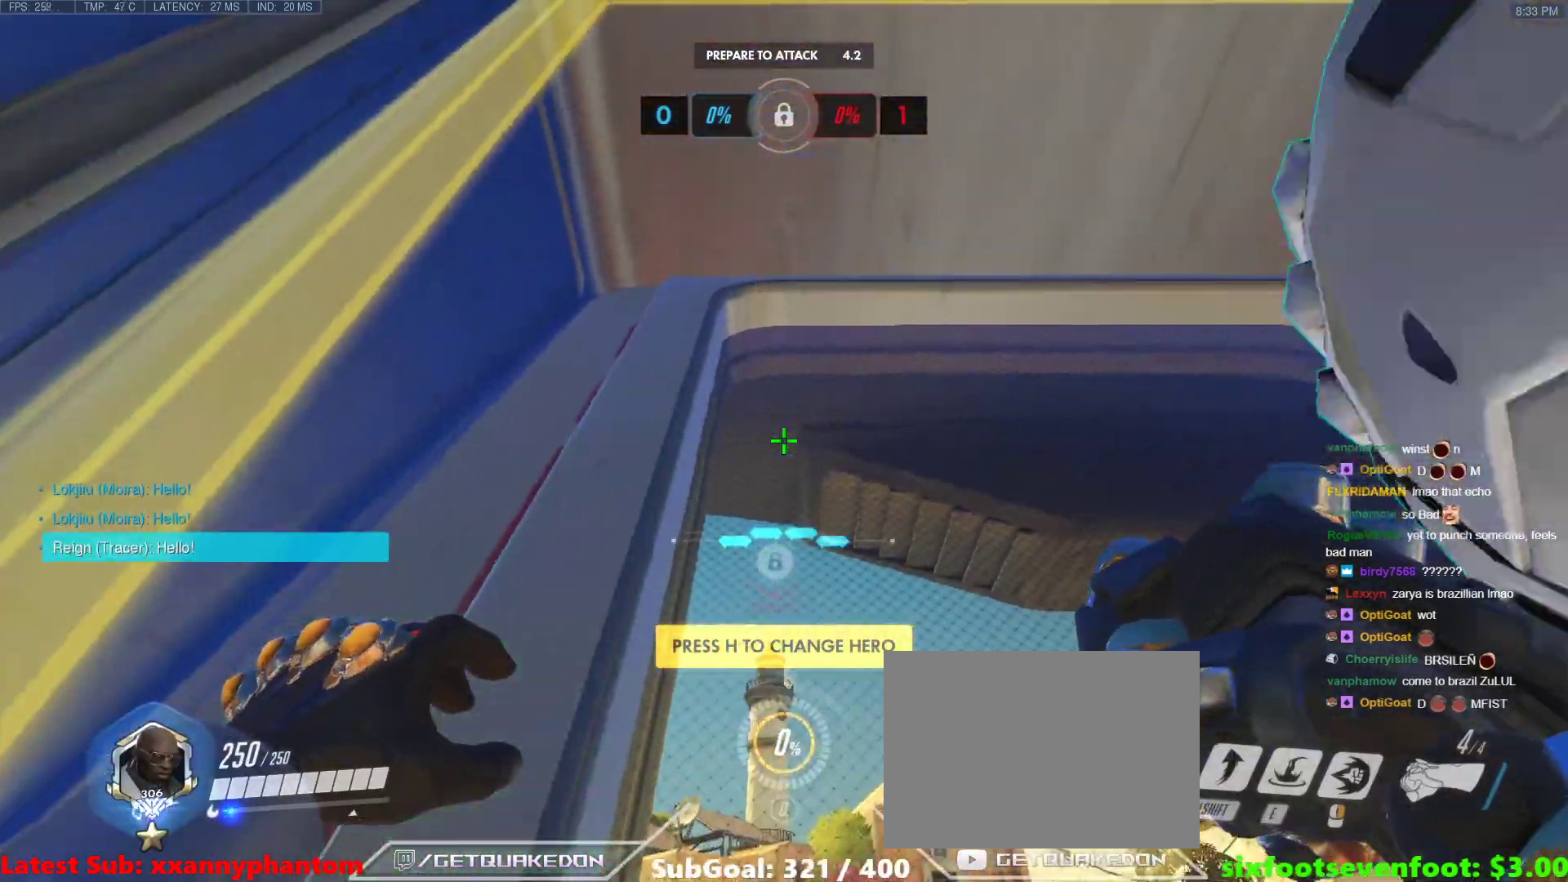
{"keys": [], "events": []}
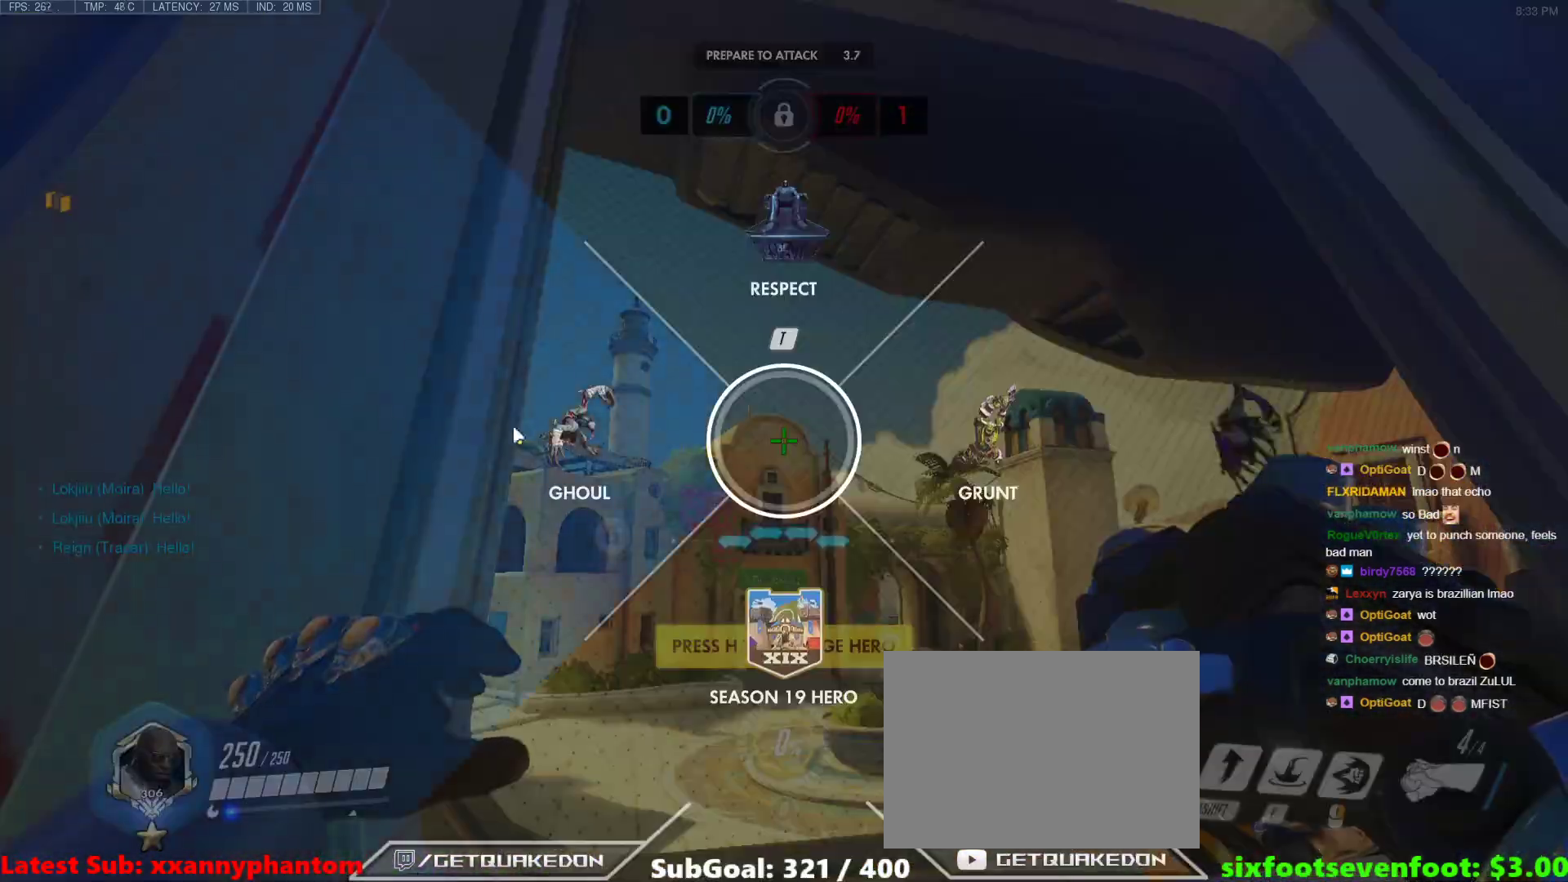
{"keys": [], "events": []}
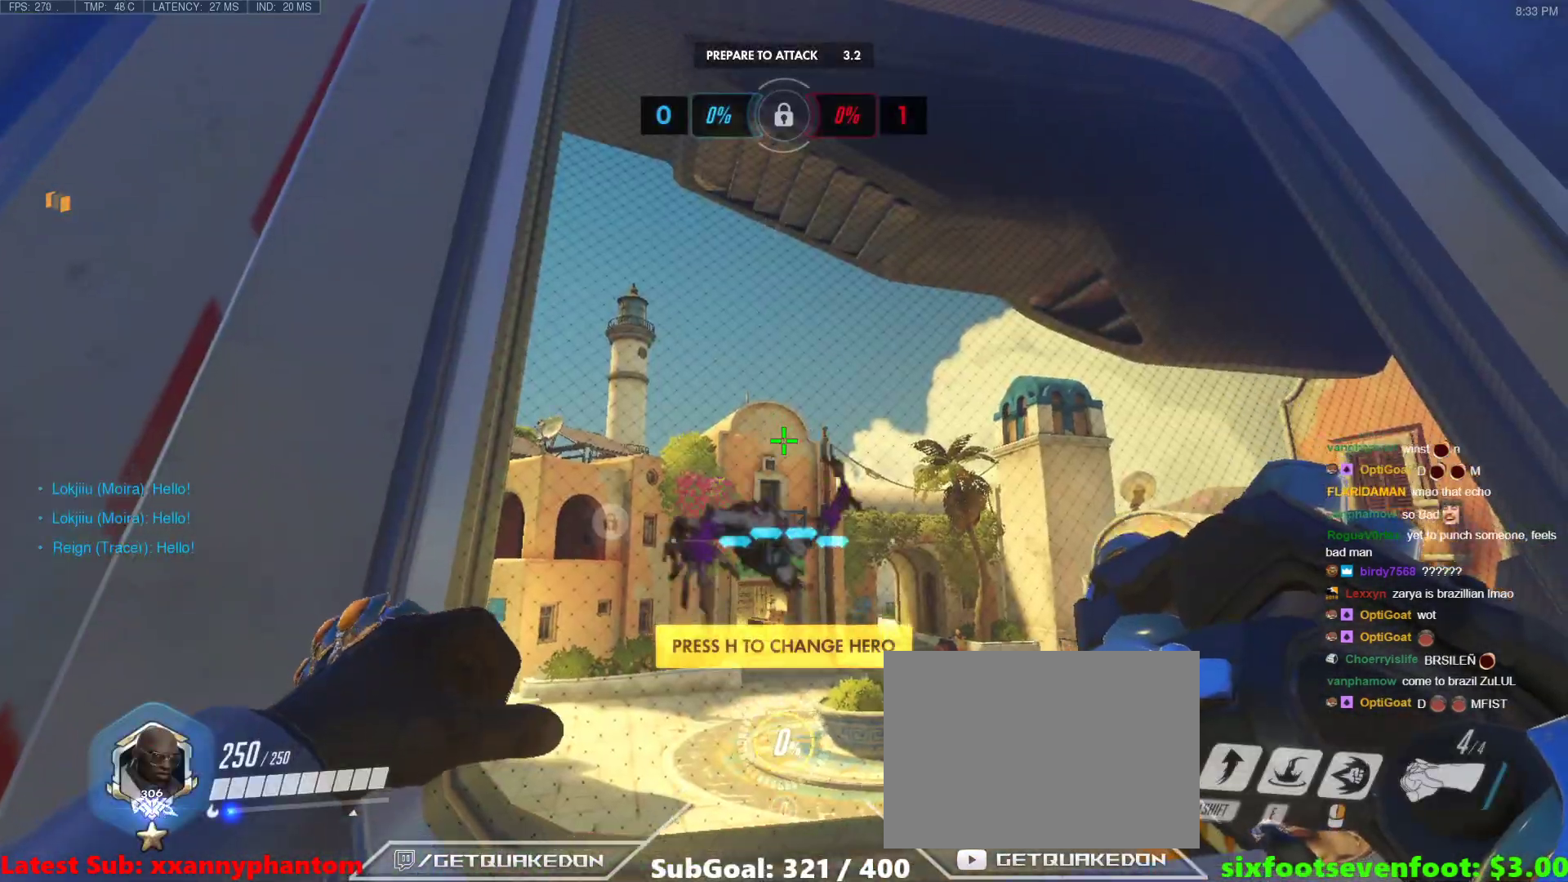
{"keys": [], "events": []}
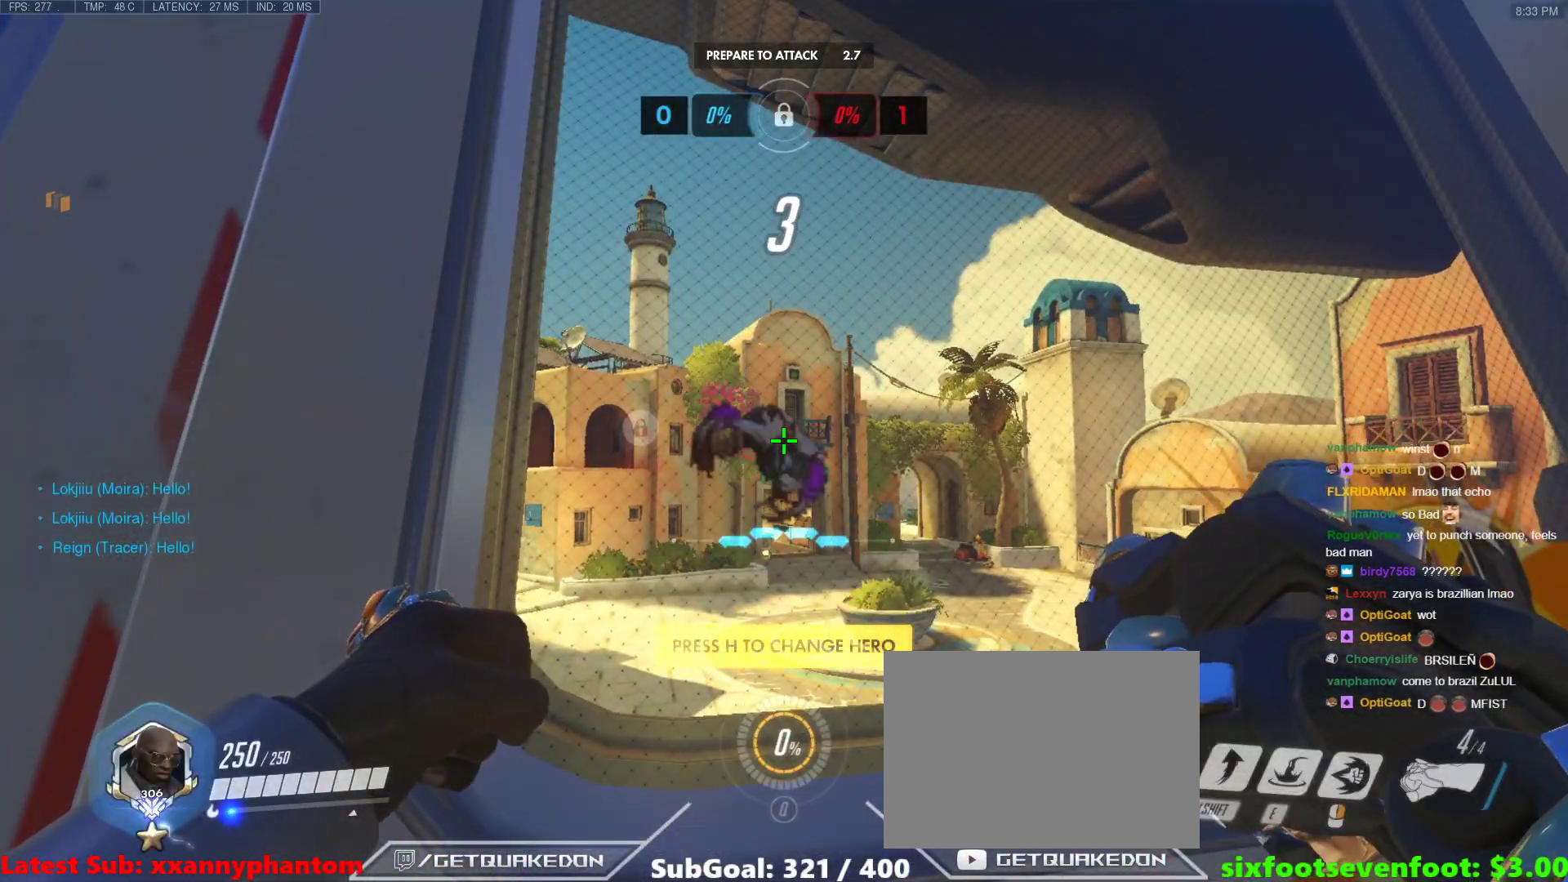
{"keys": [], "events": []}
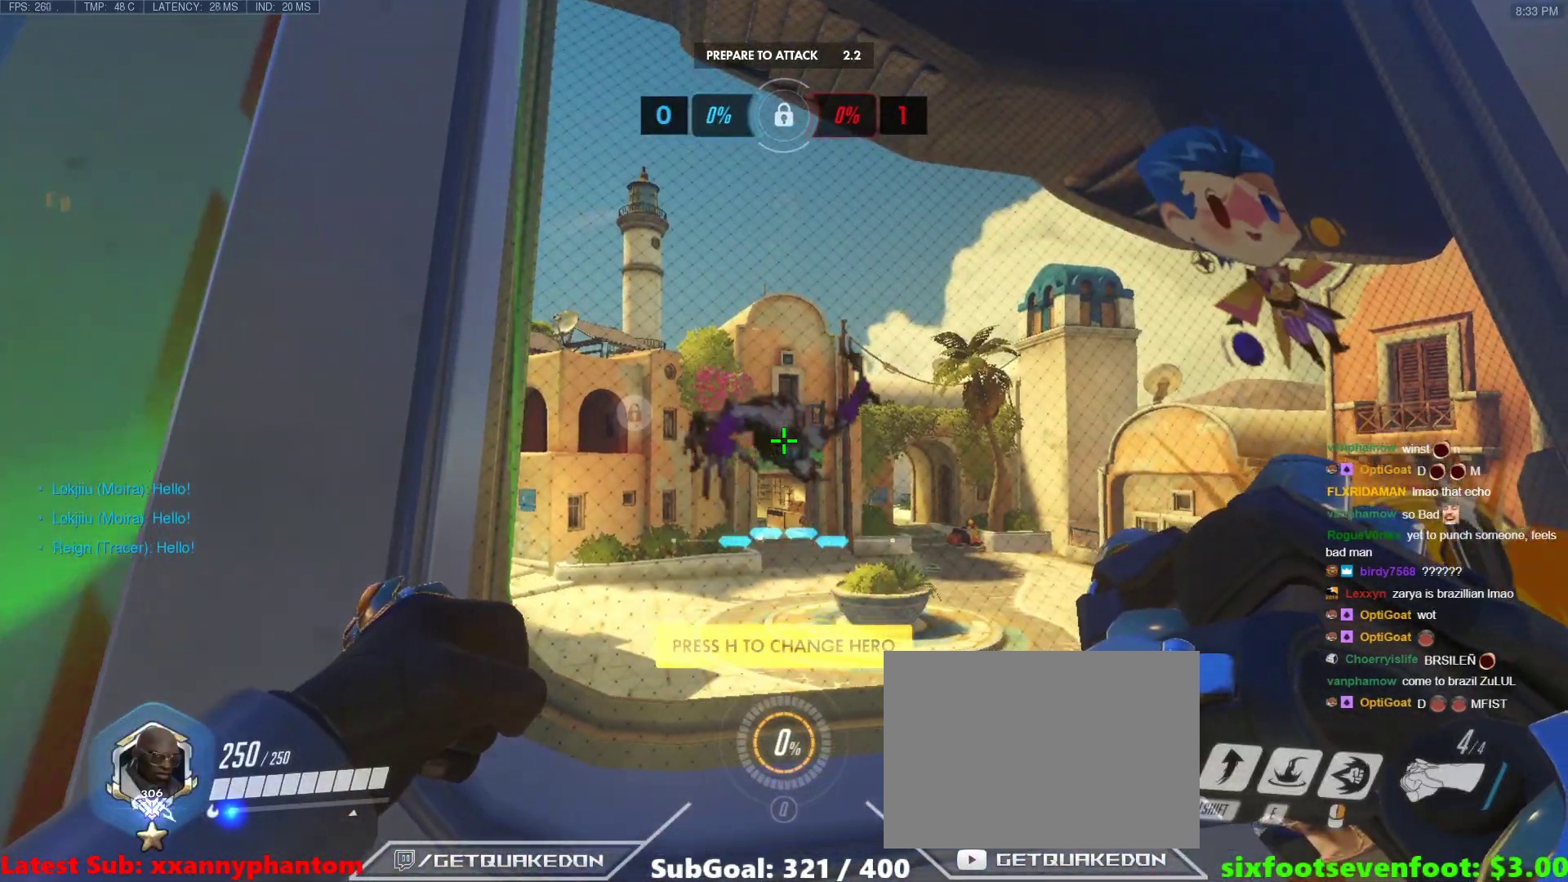
{"keys": [], "events": [[283, "d", "down"], [333, "d", "up"]]}
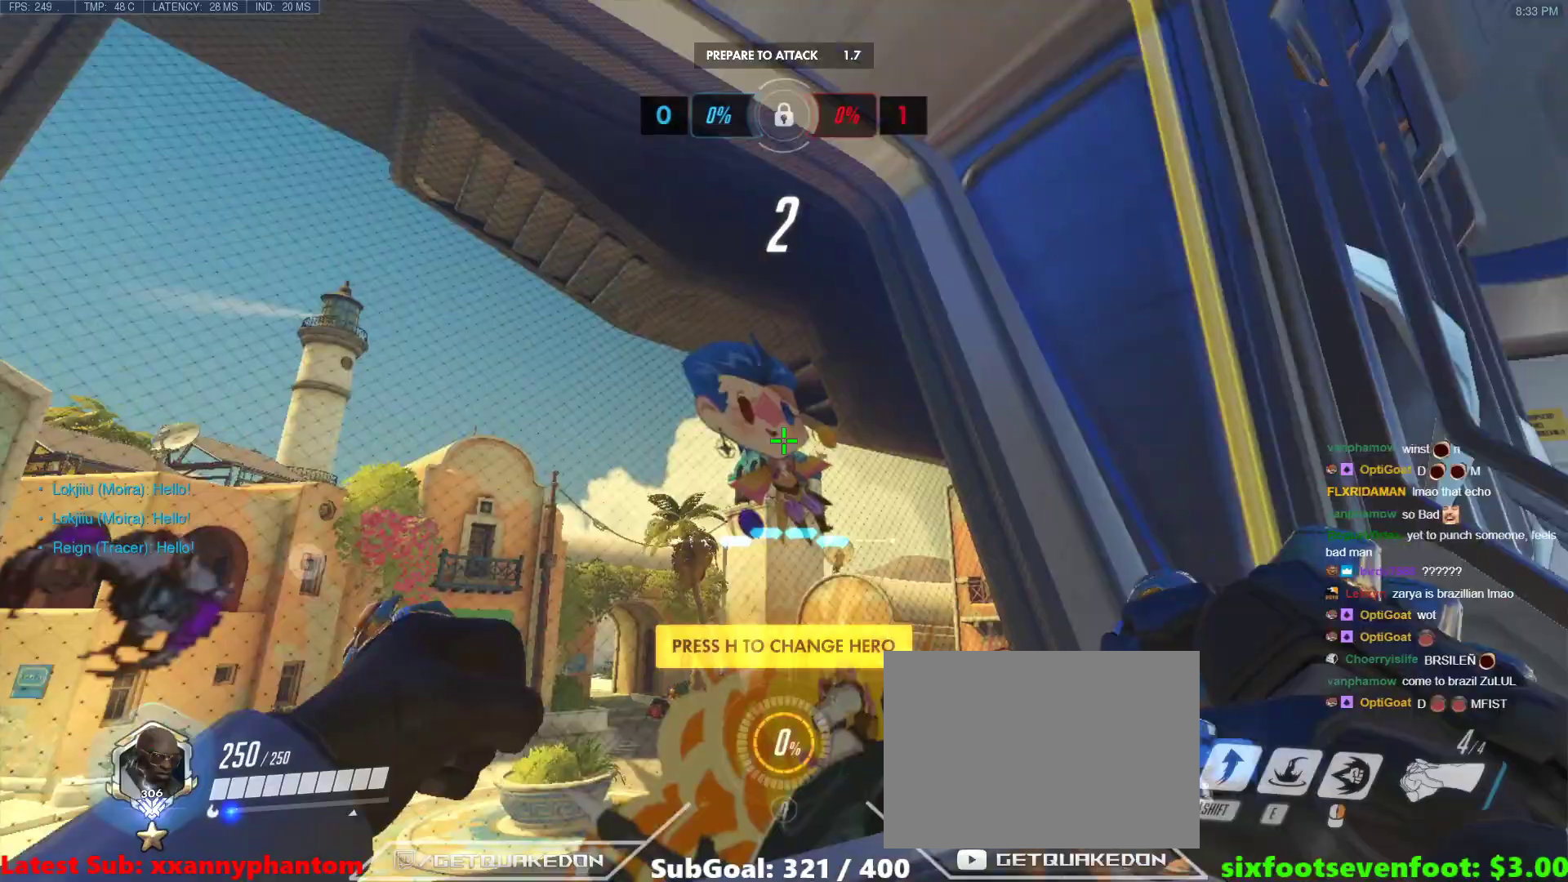
{"keys": [], "events": []}
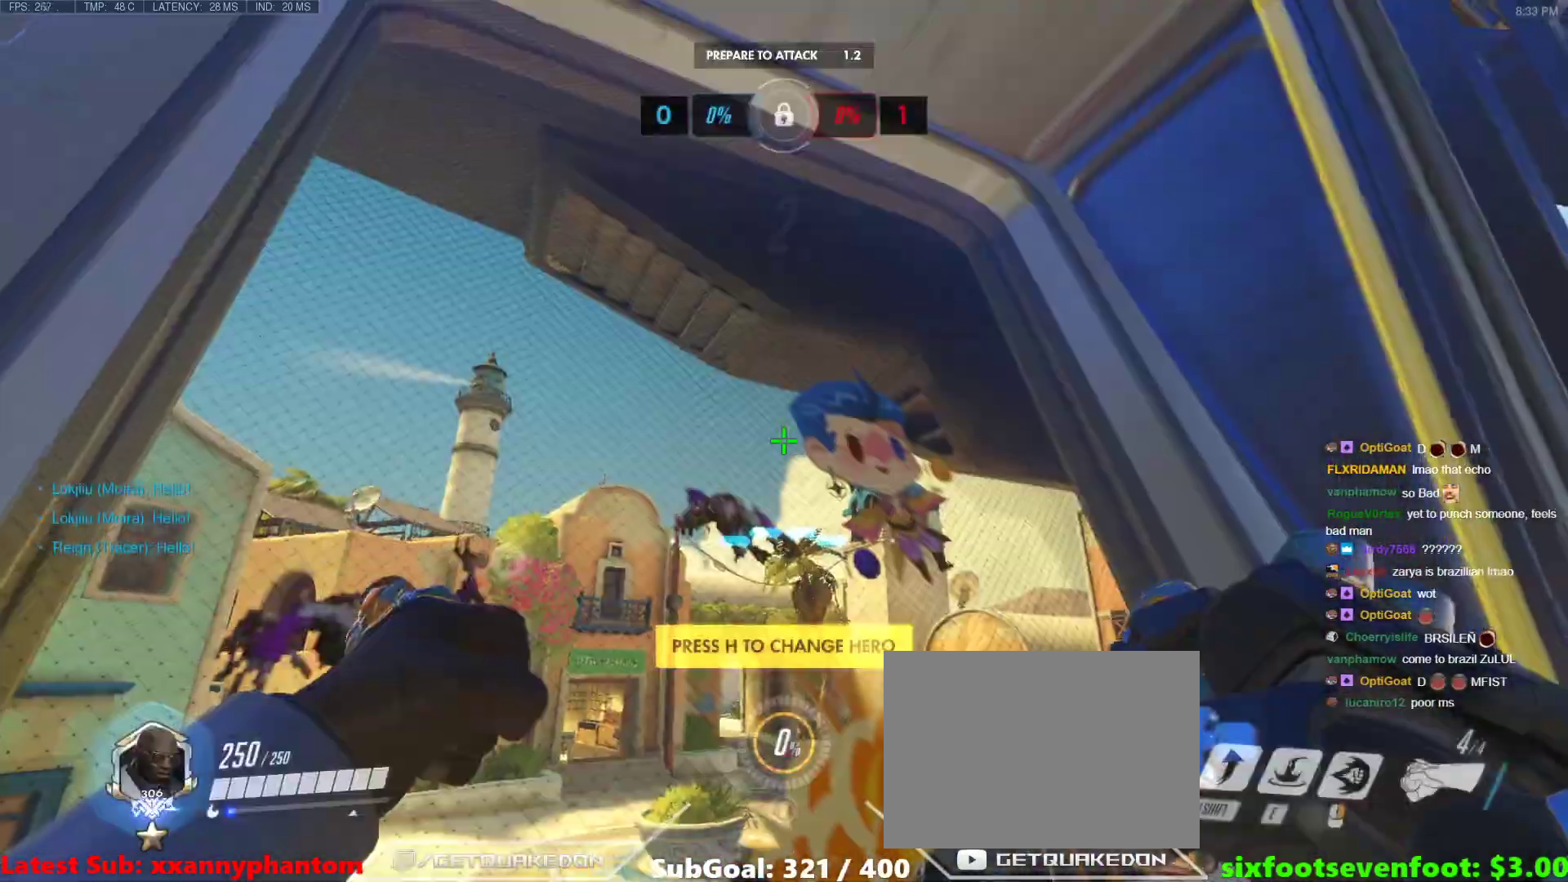
{"keys": [], "events": []}
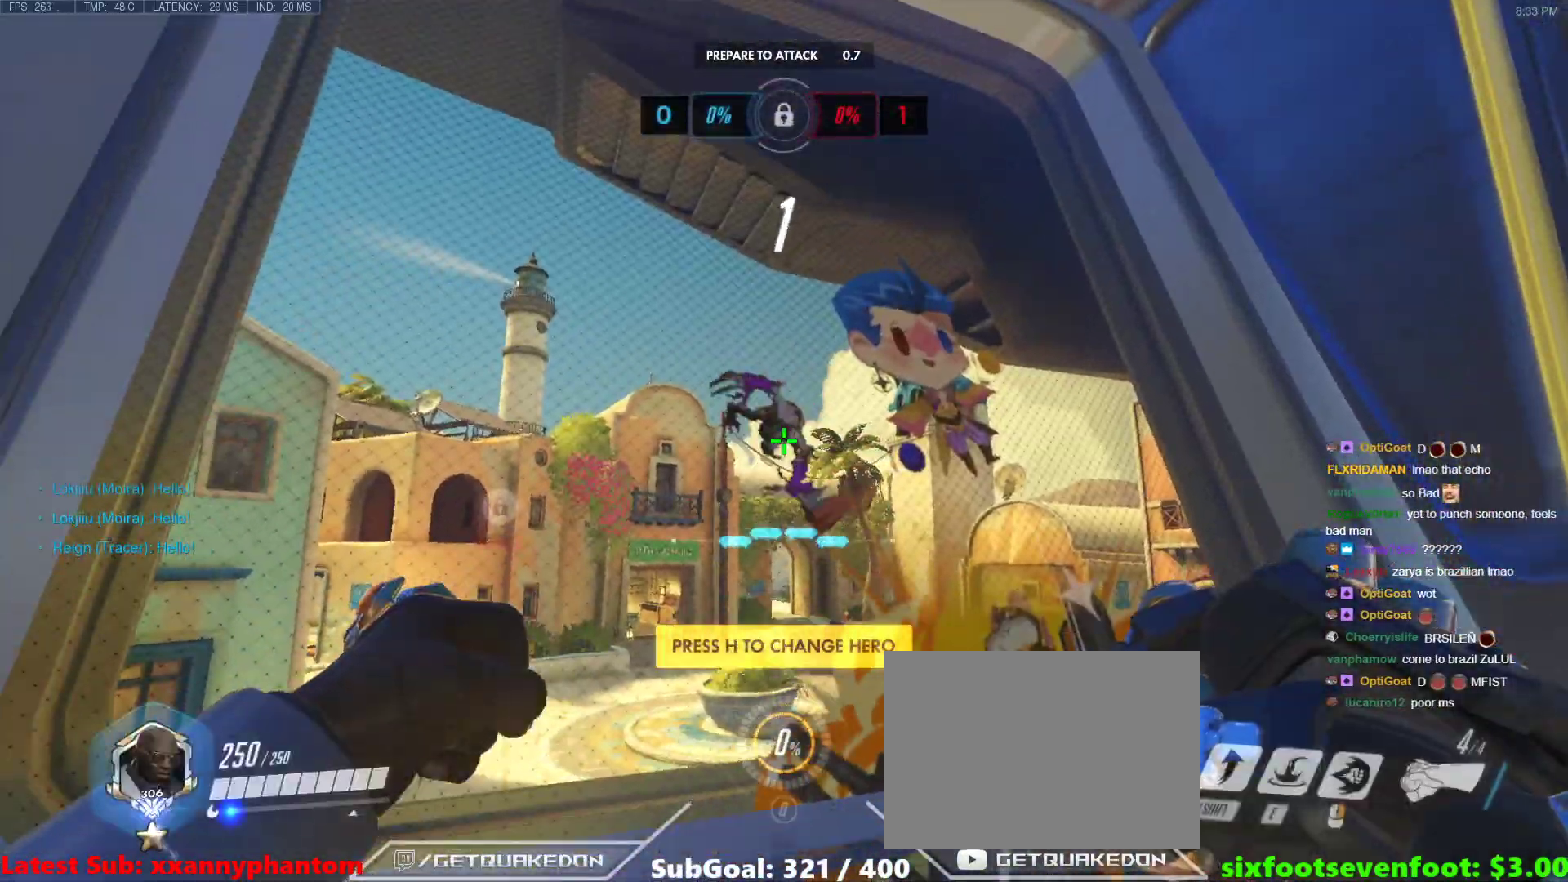
{"keys": [], "events": []}
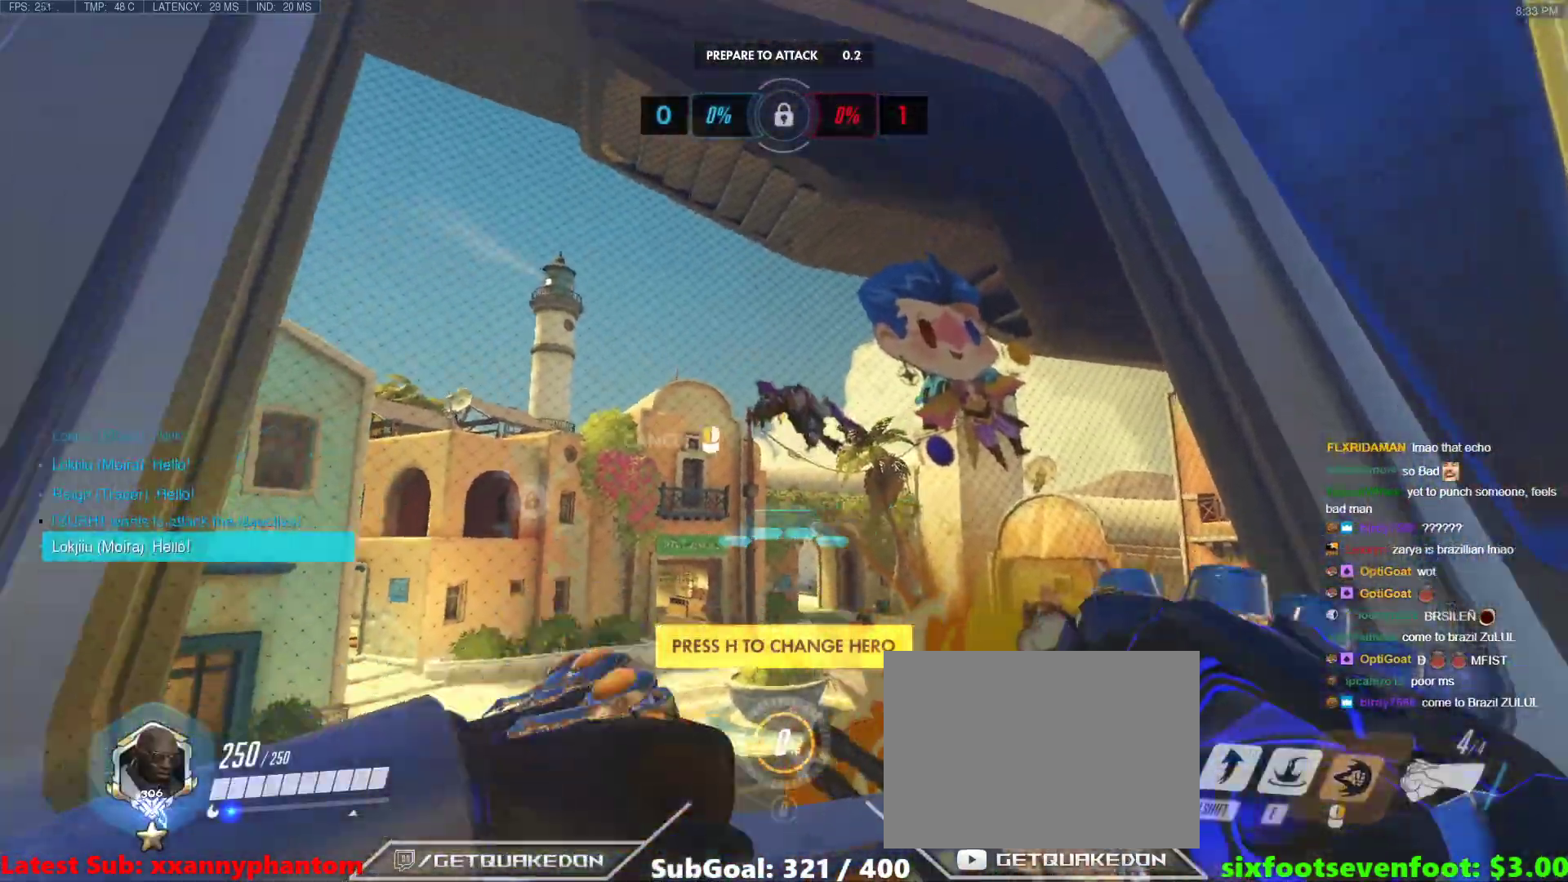
{"keys": ["w"], "events": [[350, "w", "down"]]}
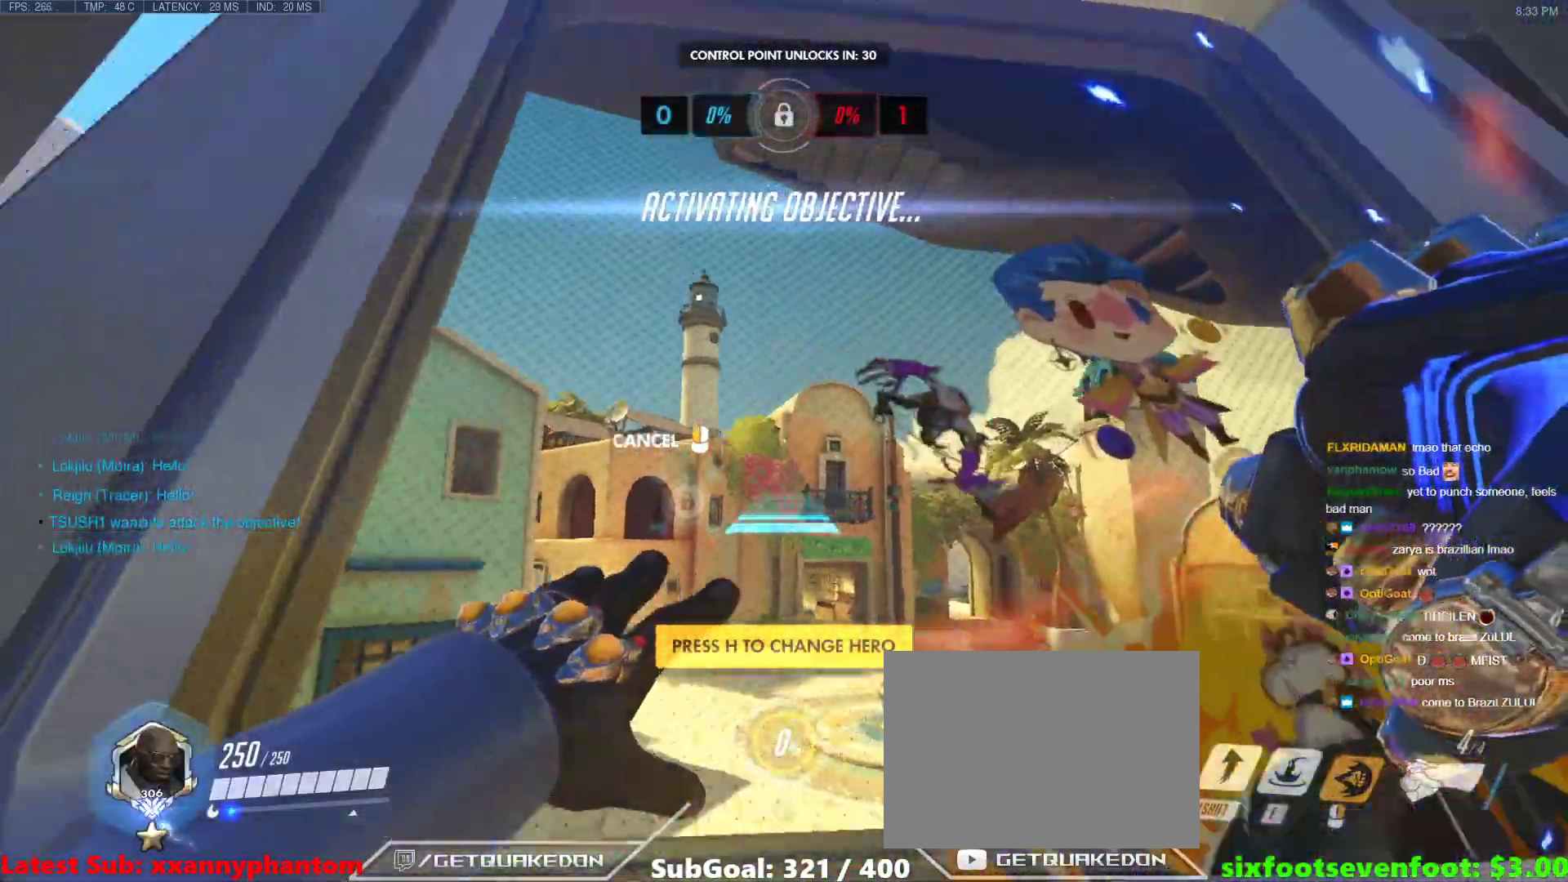
{"keys": ["w"], "events": [[133, "space", "down"], [283, "space", "up"]]}
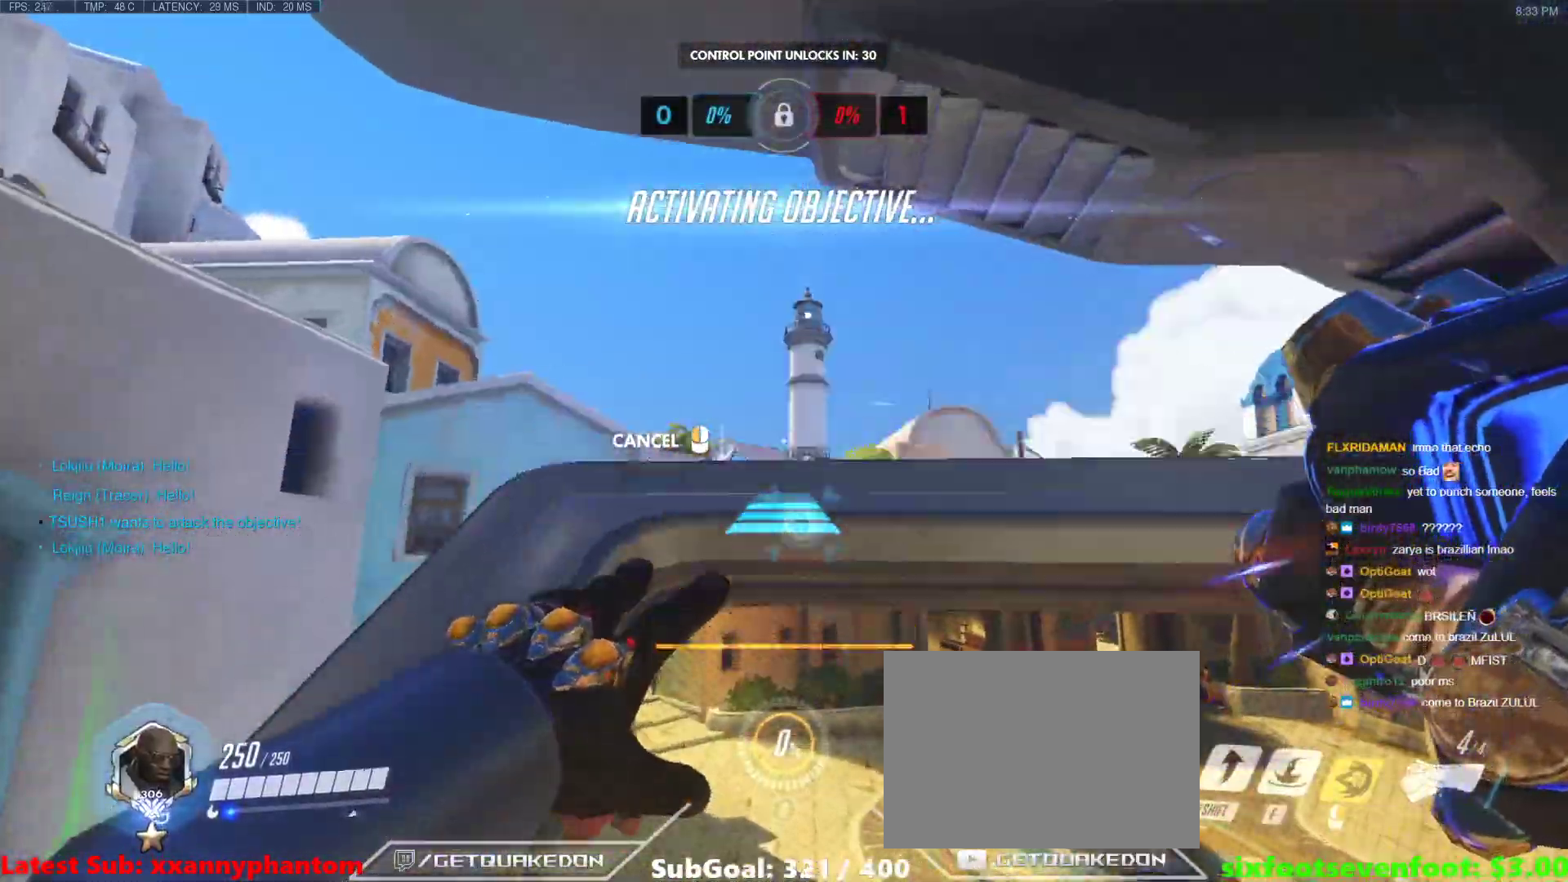
{"keys": ["w"], "events": [[283, "space", "down"], [433, "space", "up"]]}
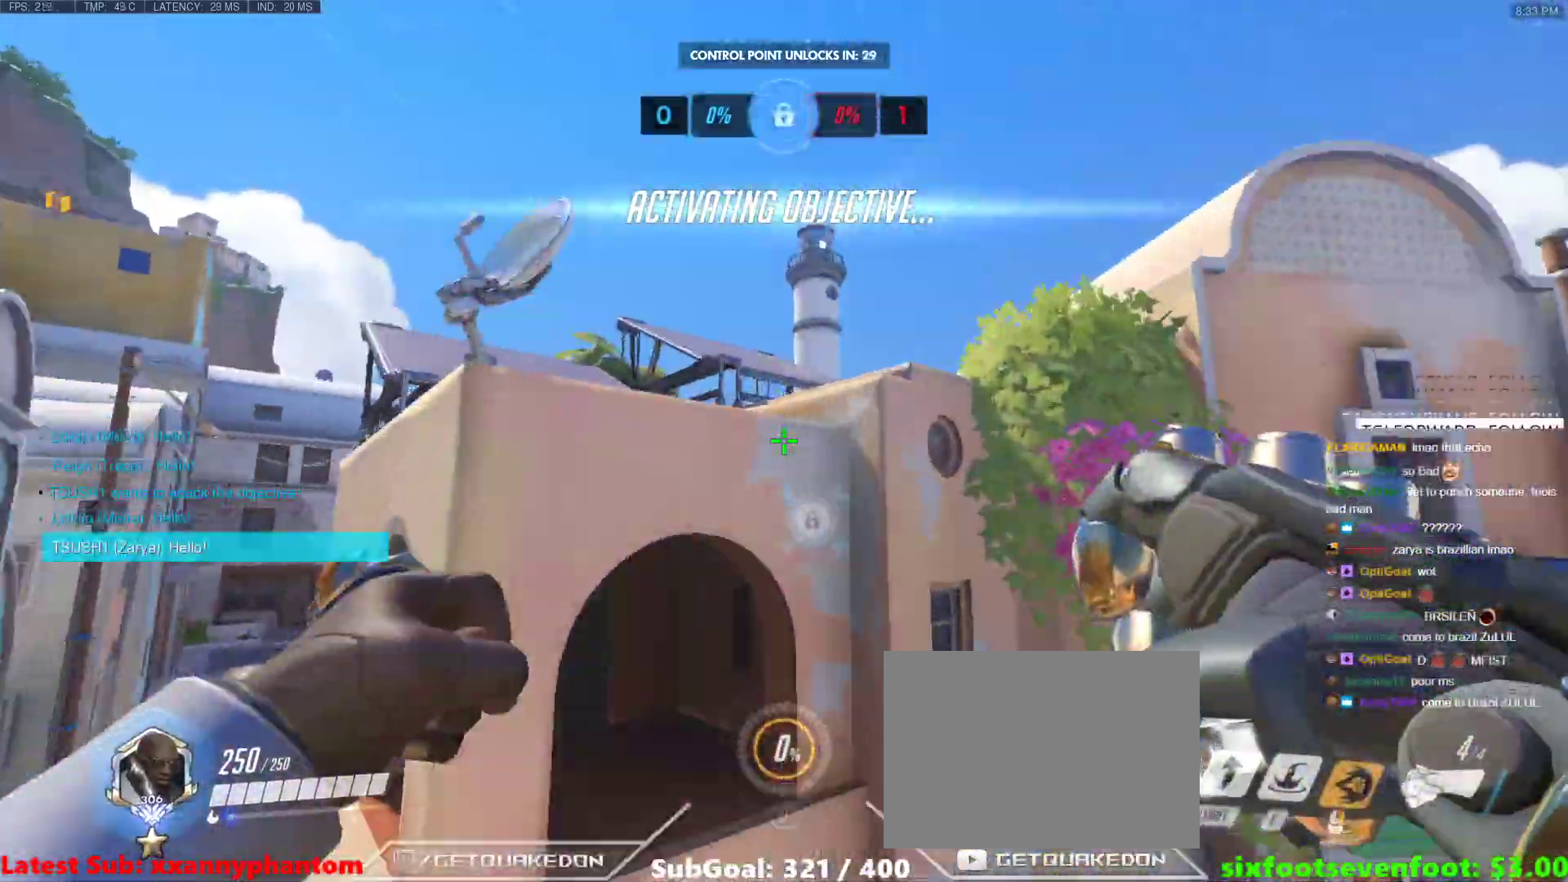
{"keys": ["w"], "events": [[33, "space", "down"], [117, "shift", "down"], [117, "space", "up"], [350, "shift", "up"]]}
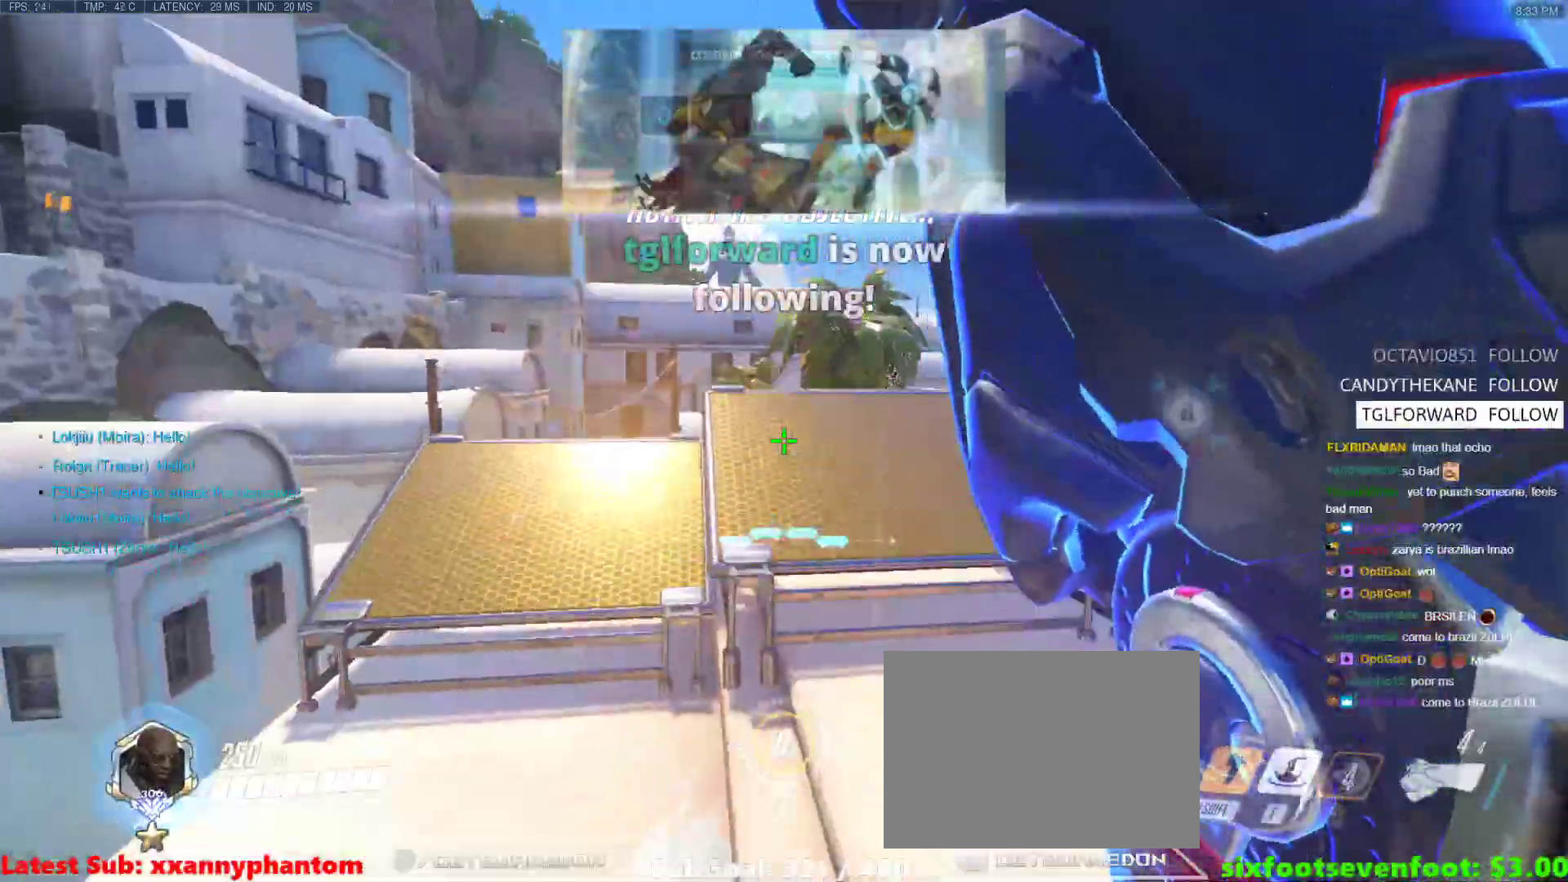
{"keys": ["d", "w"], "events": [[317, "d", "down"]]}
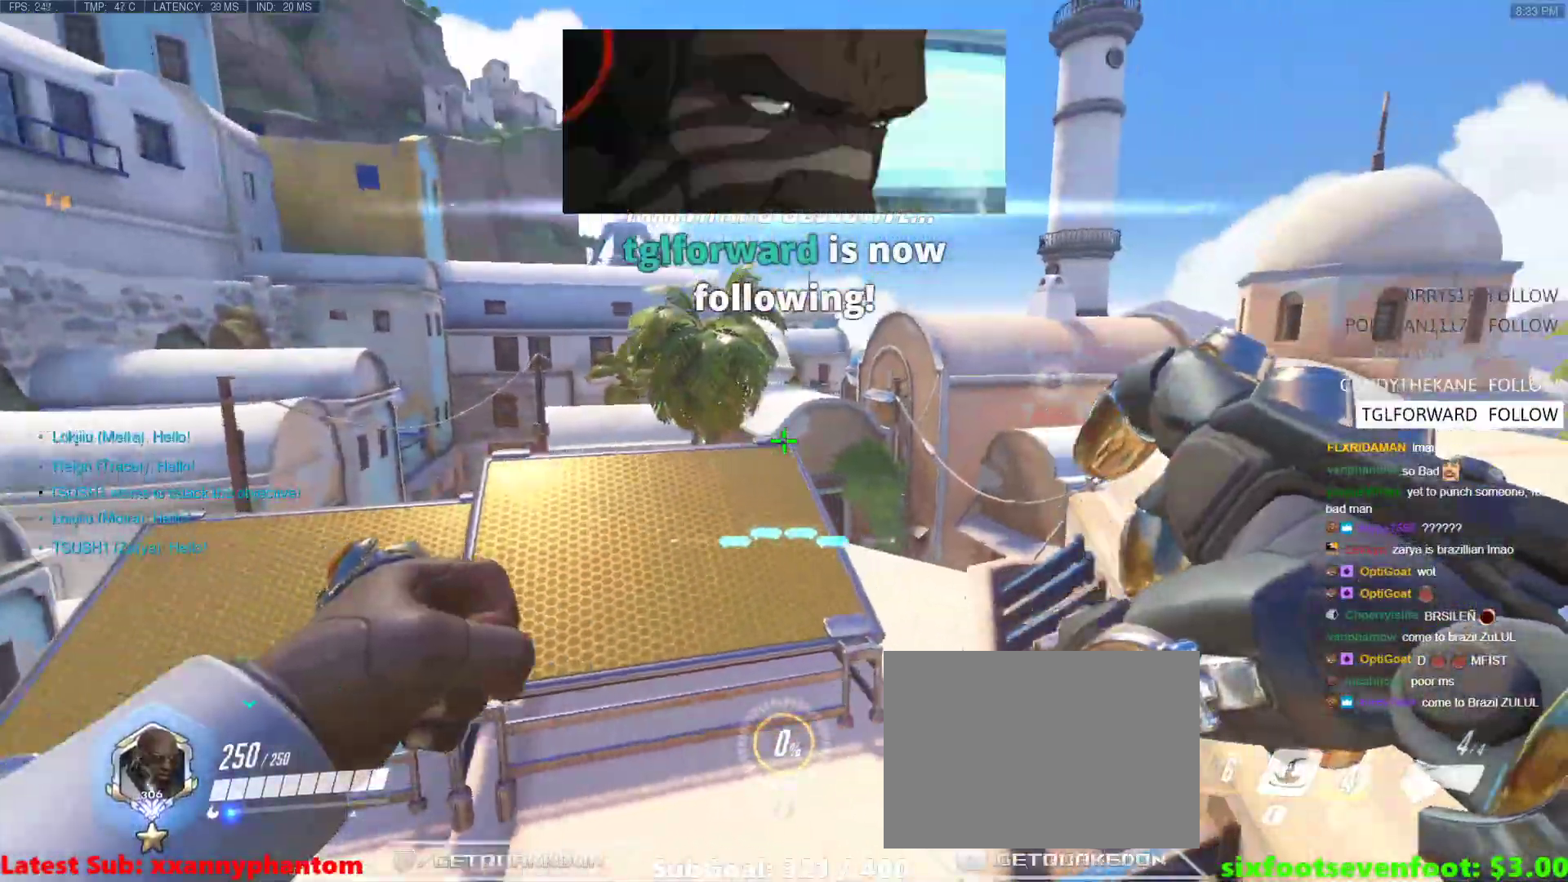
{"keys": ["d", "w"], "events": [[50, "d", "up"], [200, "d", "down"], [333, "d", "up"], [433, "d", "down"]]}
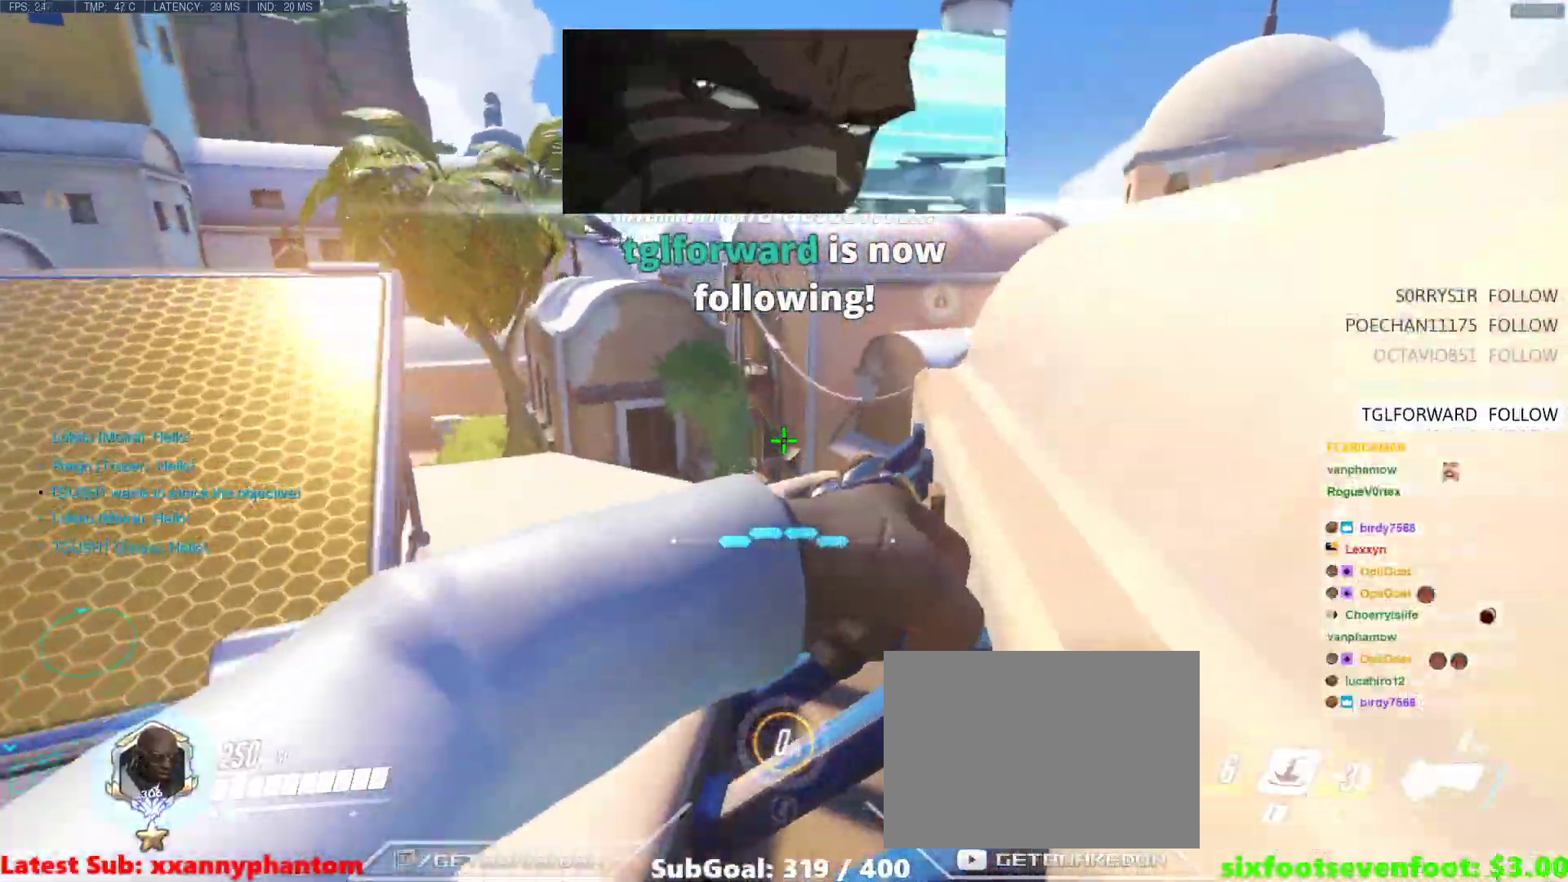
{"keys": ["d", "w"], "events": [[217, "d", "up"], [350, "space", "down"], [450, "d", "down"], [500, "space", "up"]]}
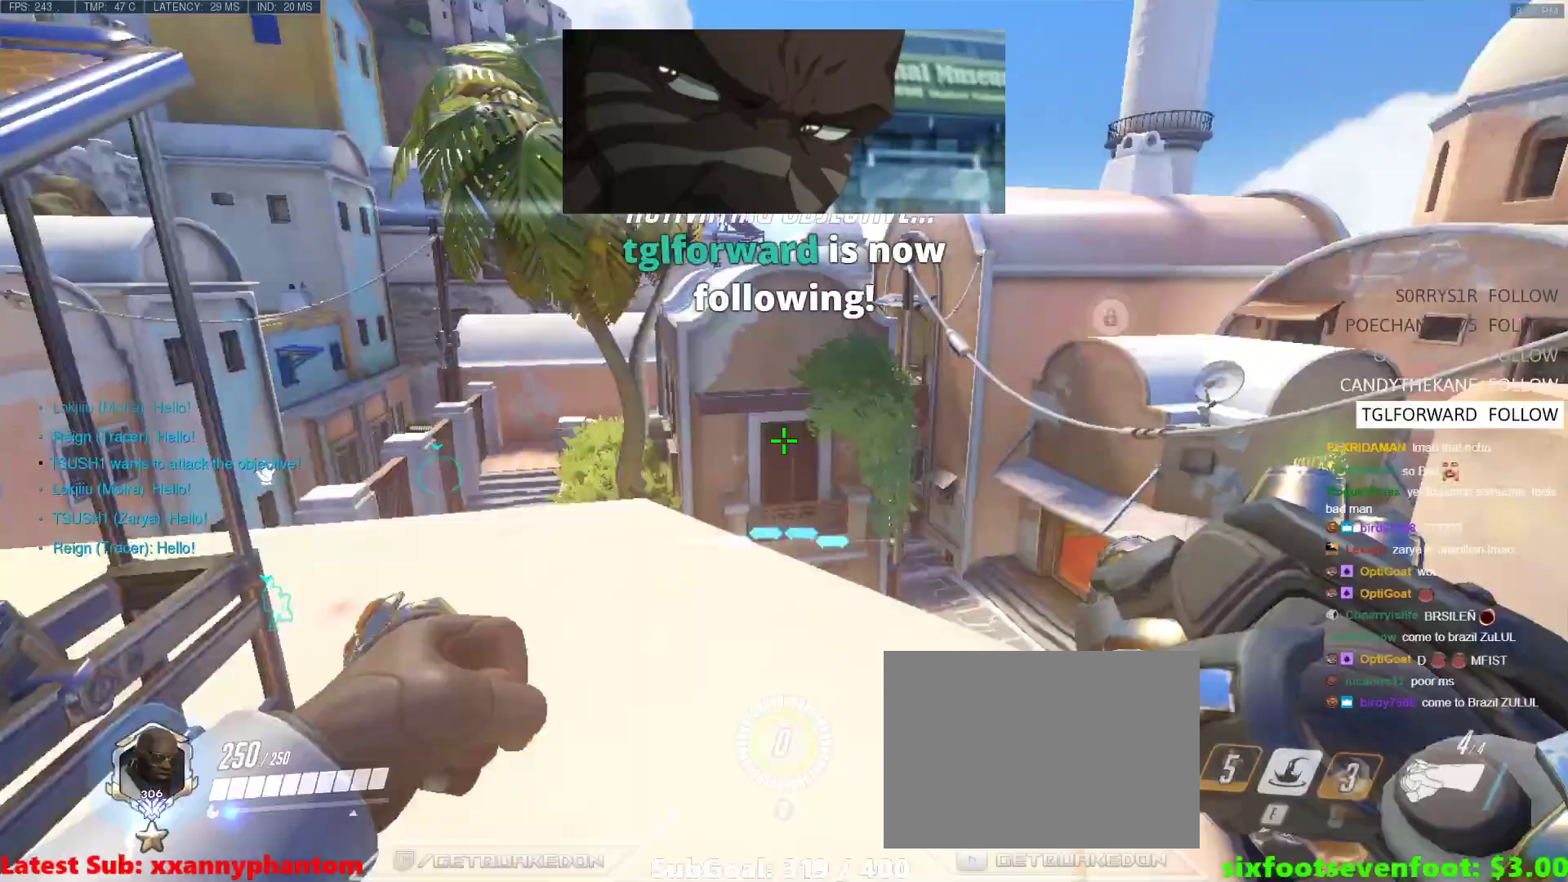
{"keys": ["w"], "events": [[50, "d", "up"]]}
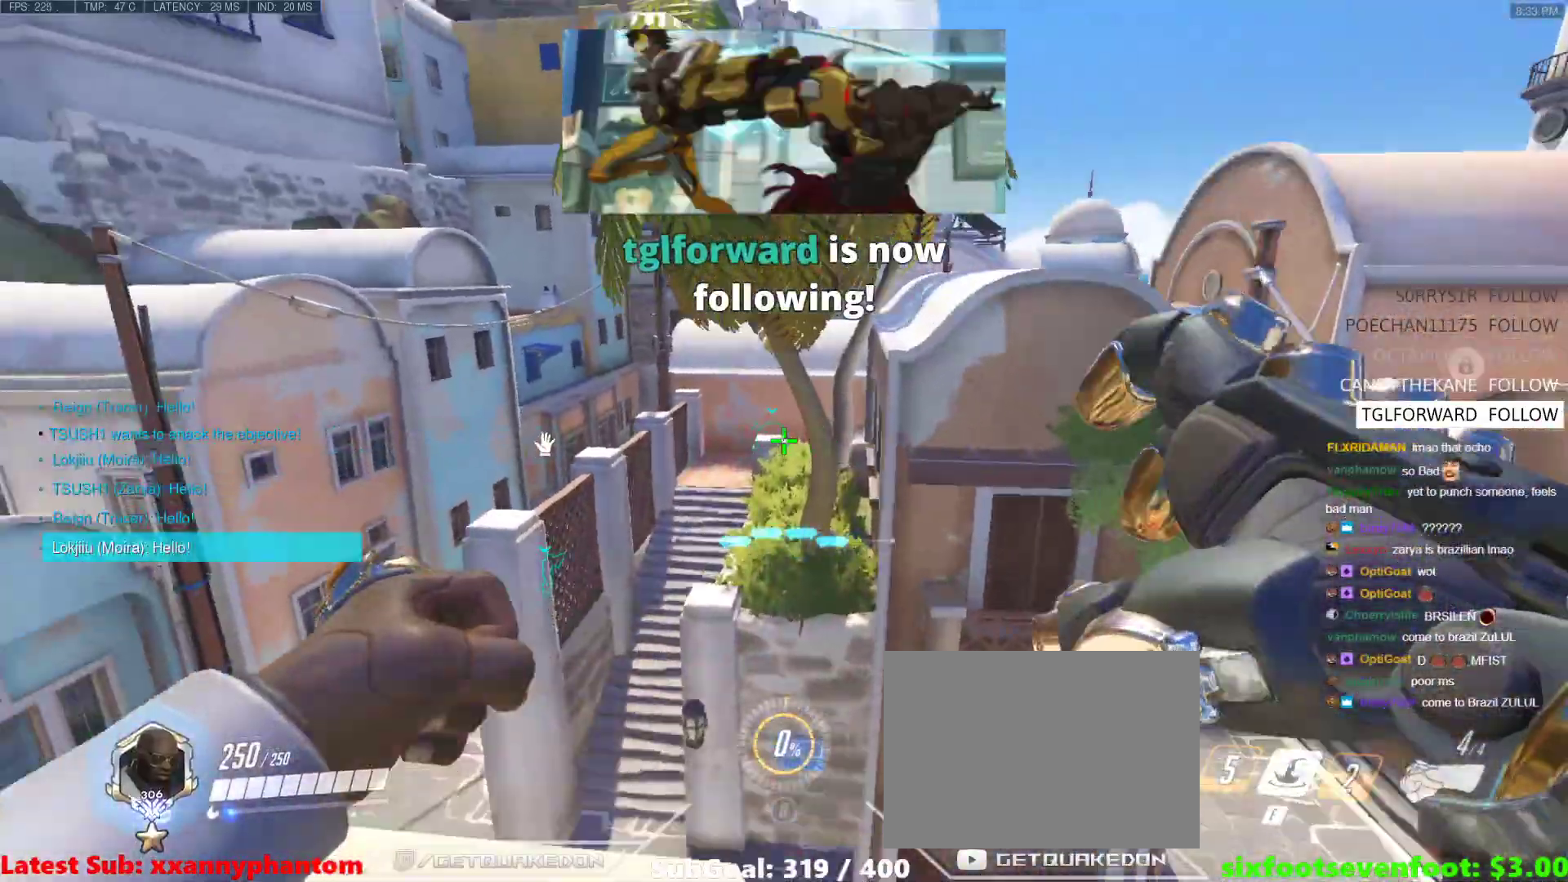
{"keys": ["w"], "events": [[333, "space", "down"], [433, "space", "up"]]}
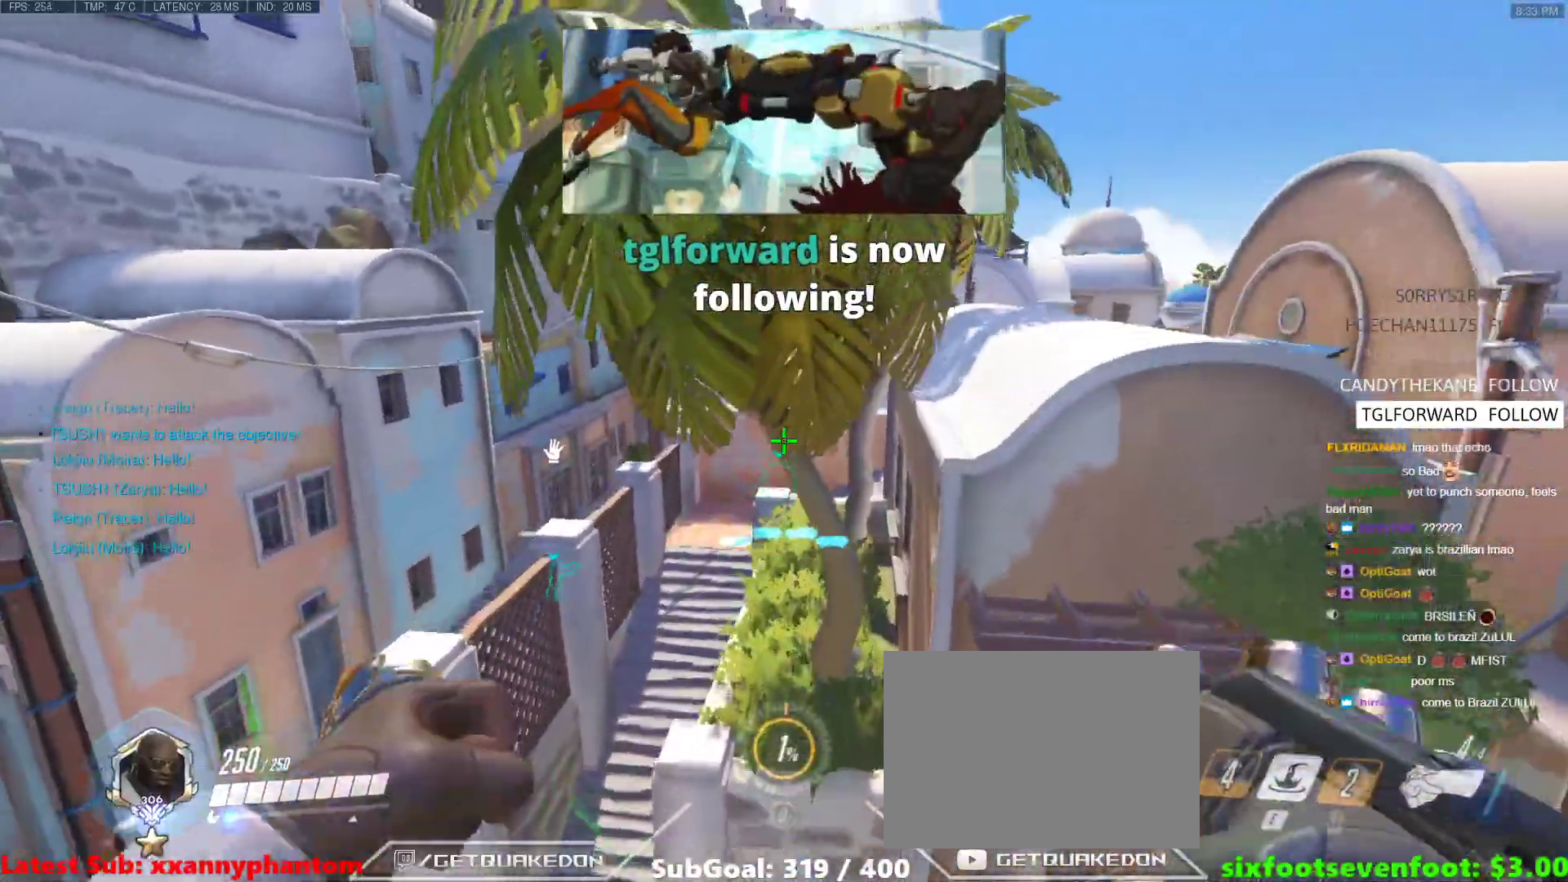
{"keys": ["e", "w"], "events": [[167, "e", "down"]]}
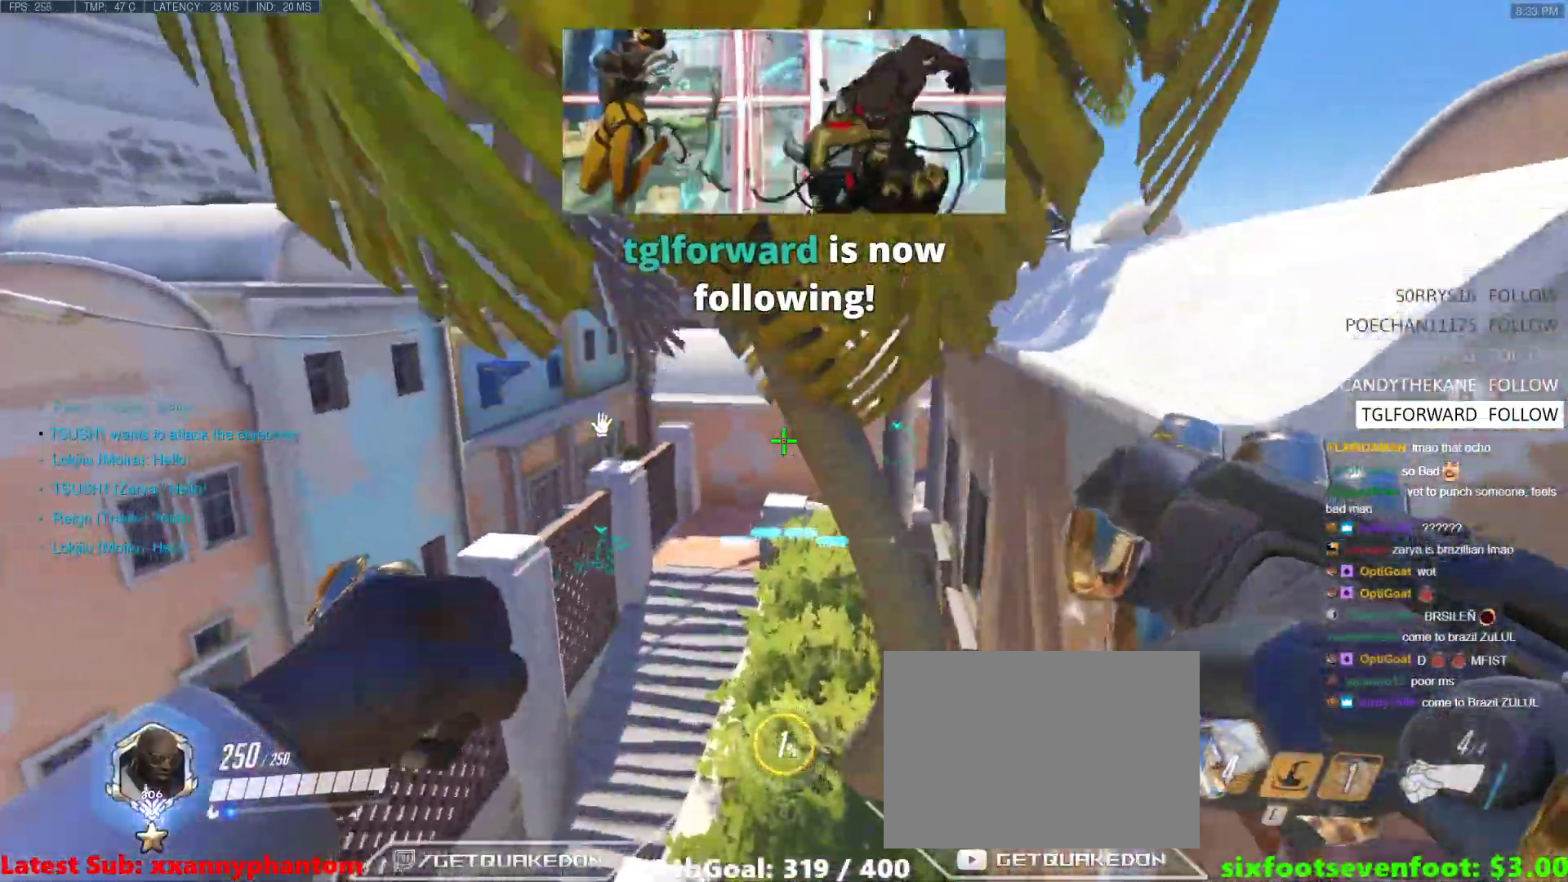
{"keys": ["w"], "events": [[417, "e", "up"]]}
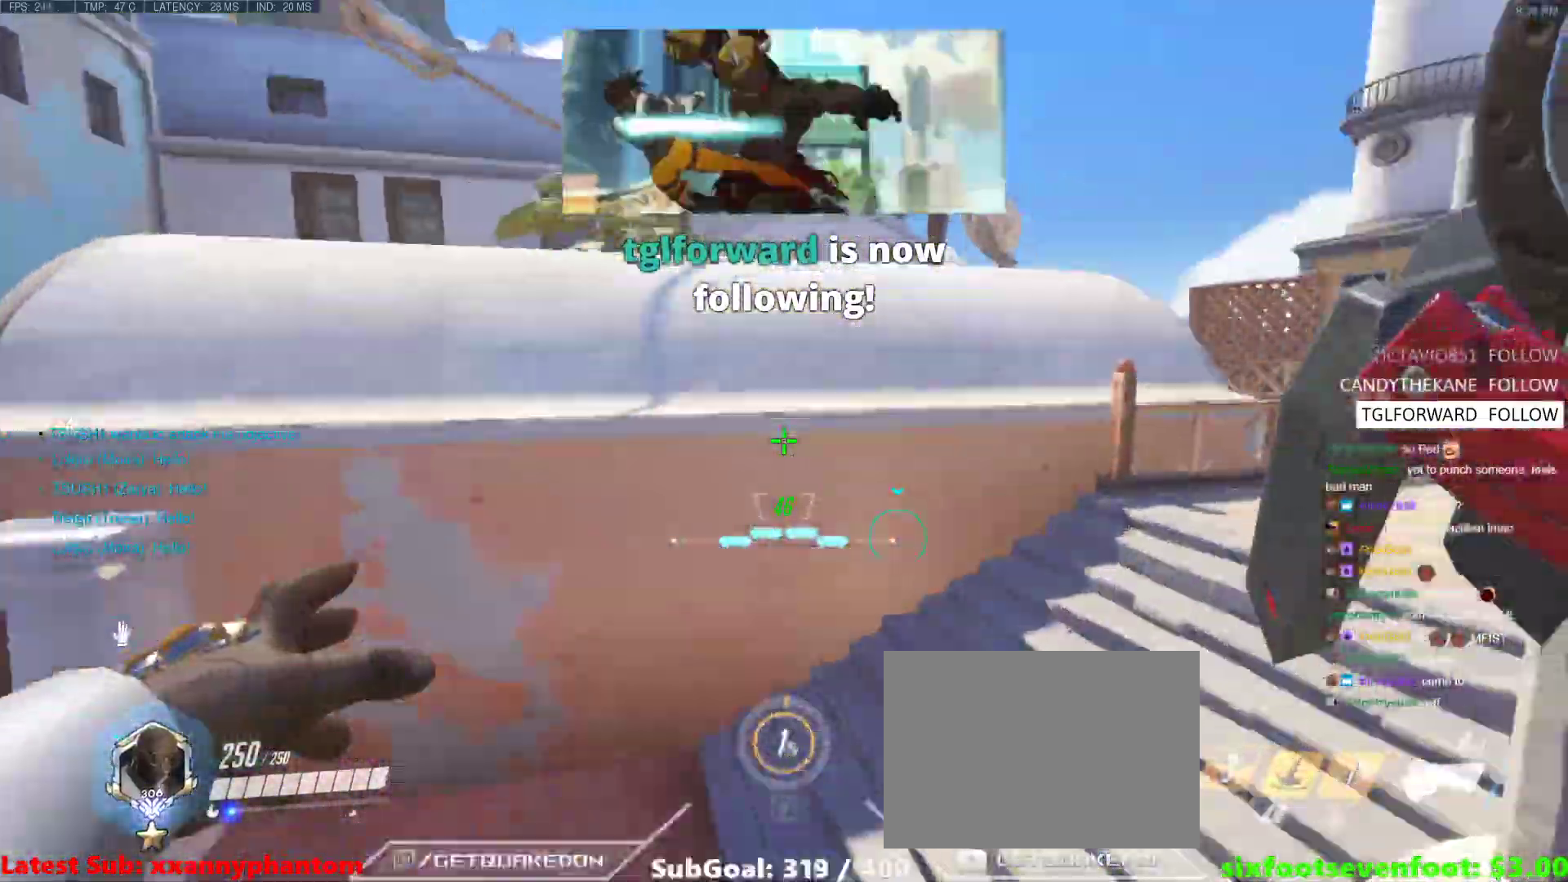
{"keys": ["w"], "events": [[150, "d", "down"], [283, "space", "down"], [383, "d", "up"], [433, "space", "up"]]}
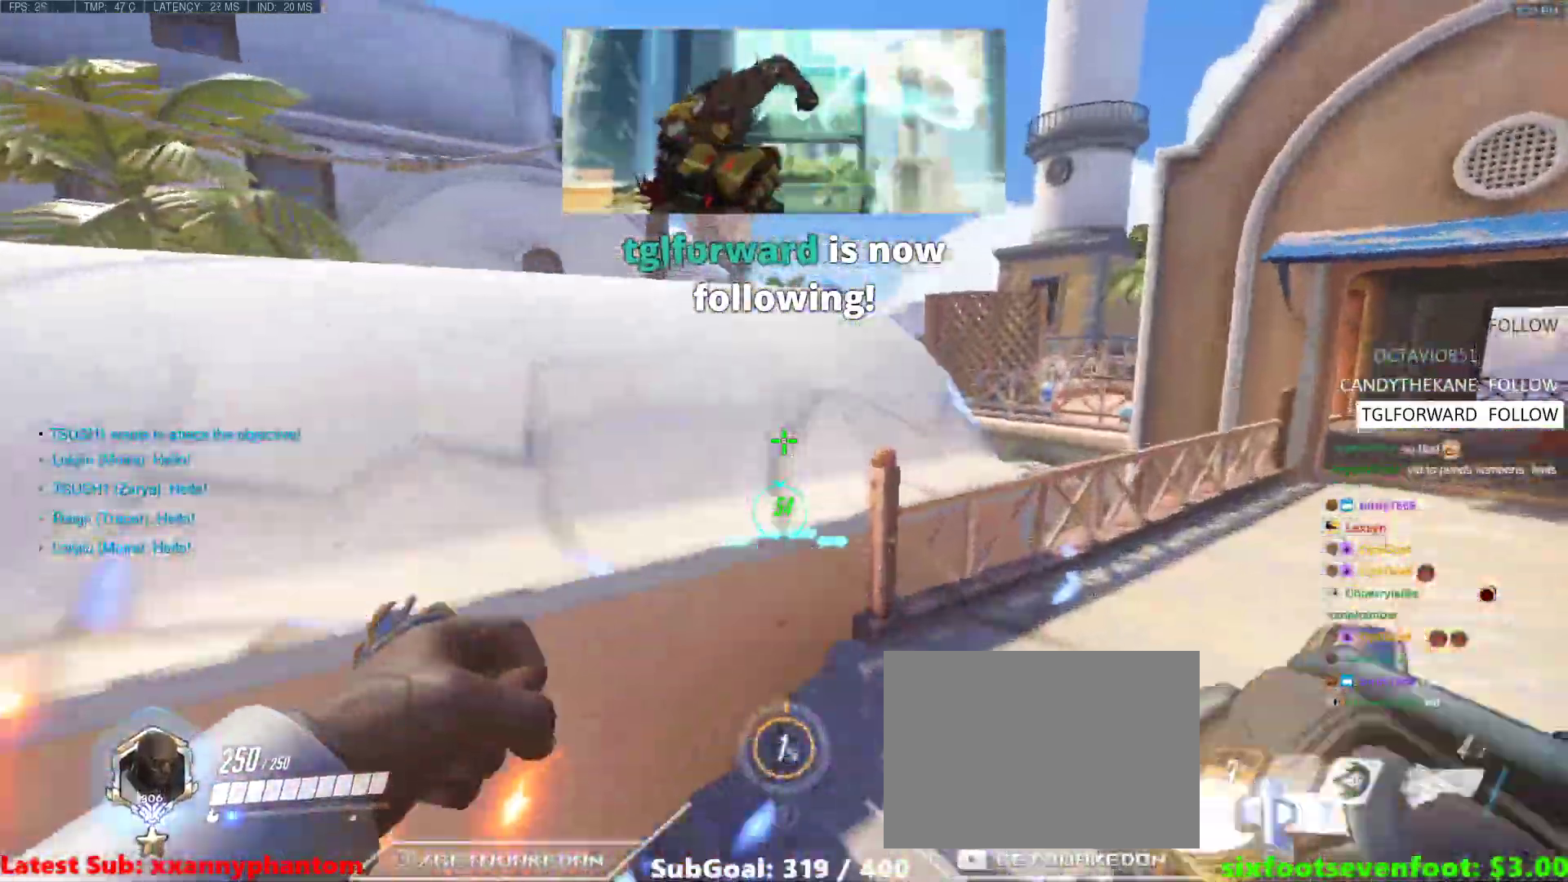
{"keys": ["d", "w"], "events": [[117, "d", "down"]]}
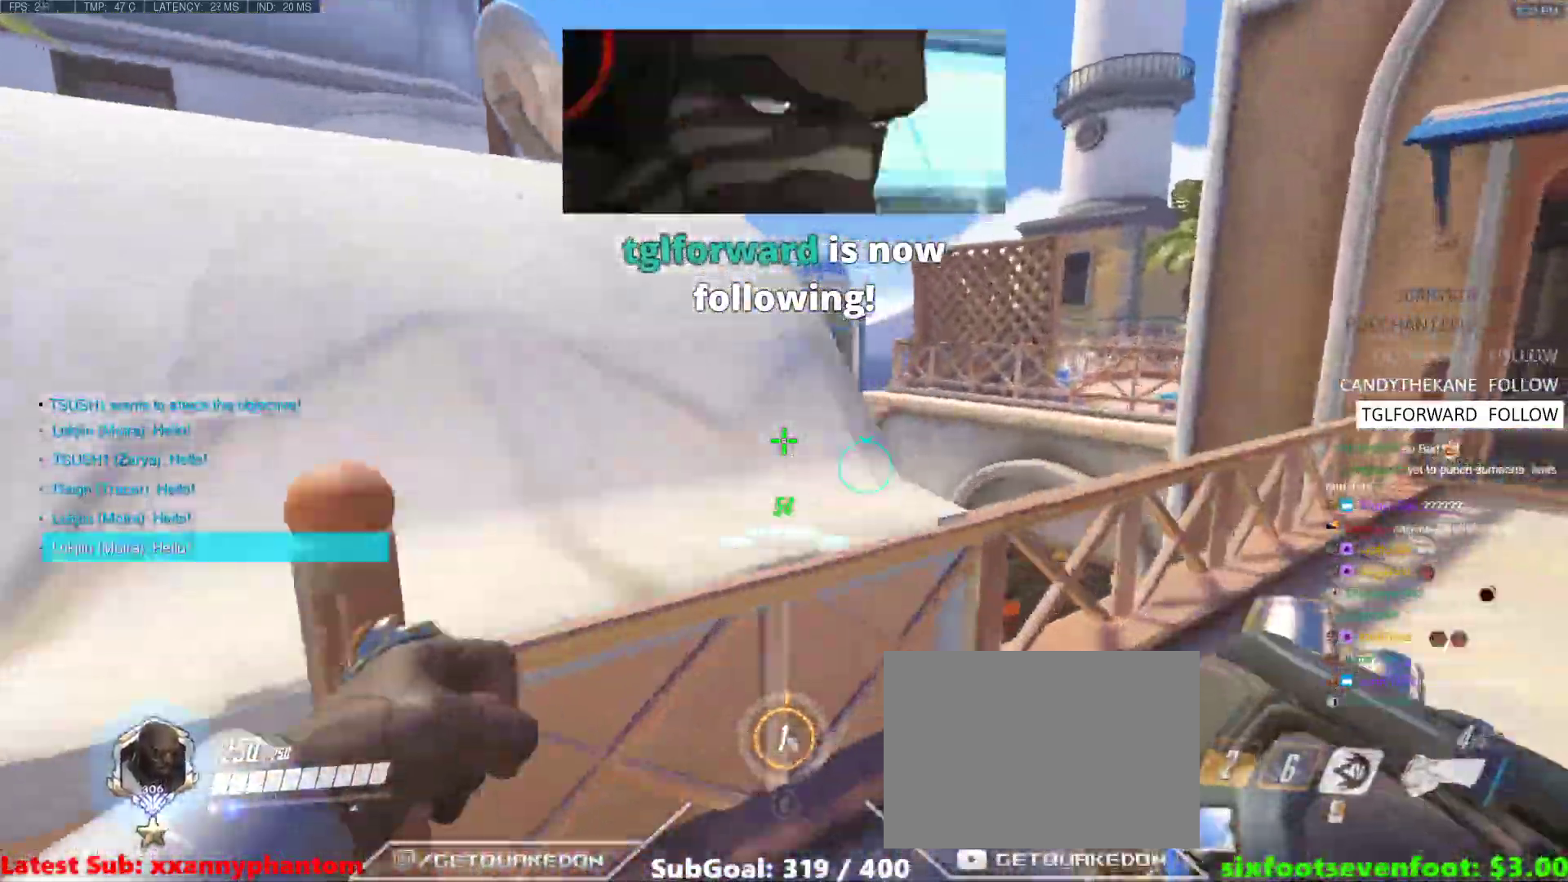
{"keys": ["d"], "events": [[467, "w", "up"]]}
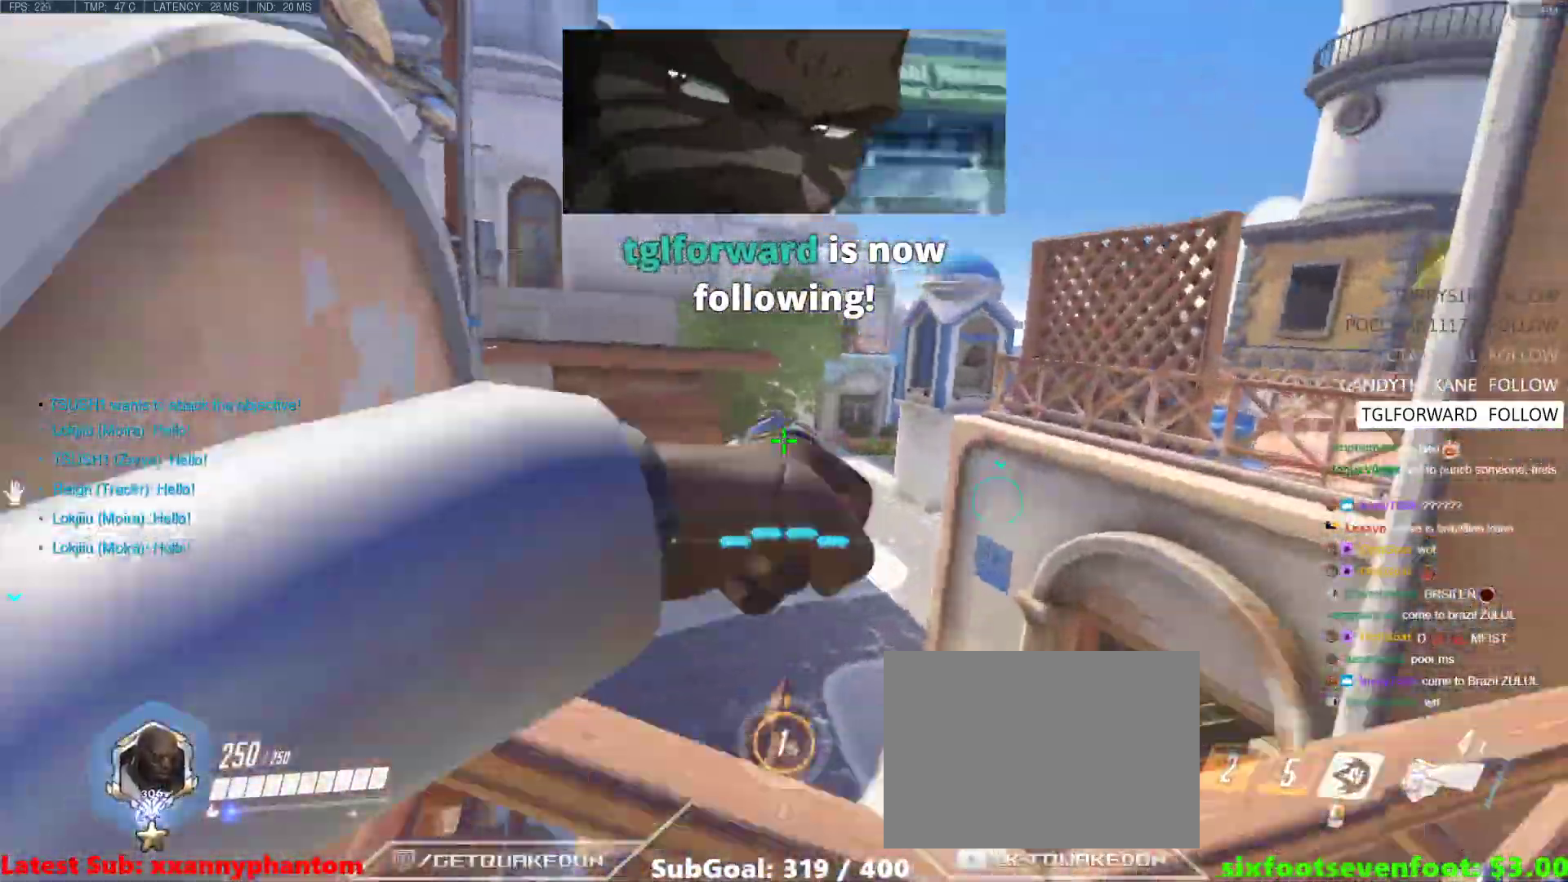
{"keys": ["d", "w"], "events": [[100, "s", "down"], [383, "s", "up"], [483, "w", "down"]]}
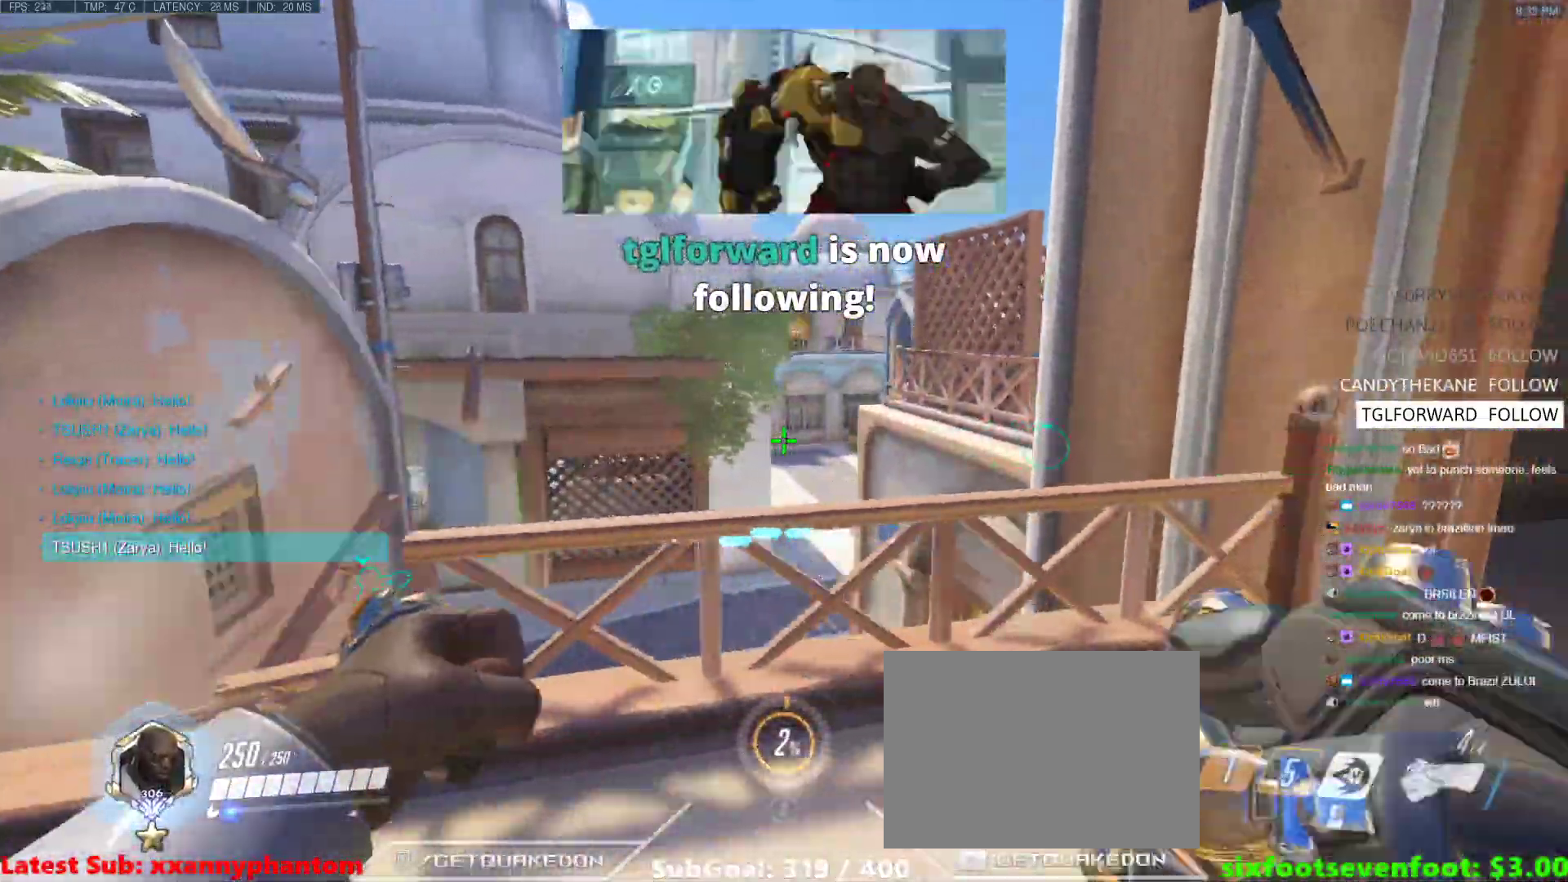
{"keys": ["d"], "events": [[67, "d", "up"], [167, "a", "down"], [267, "w", "up"], [450, "d", "down"], [500, "a", "up"]]}
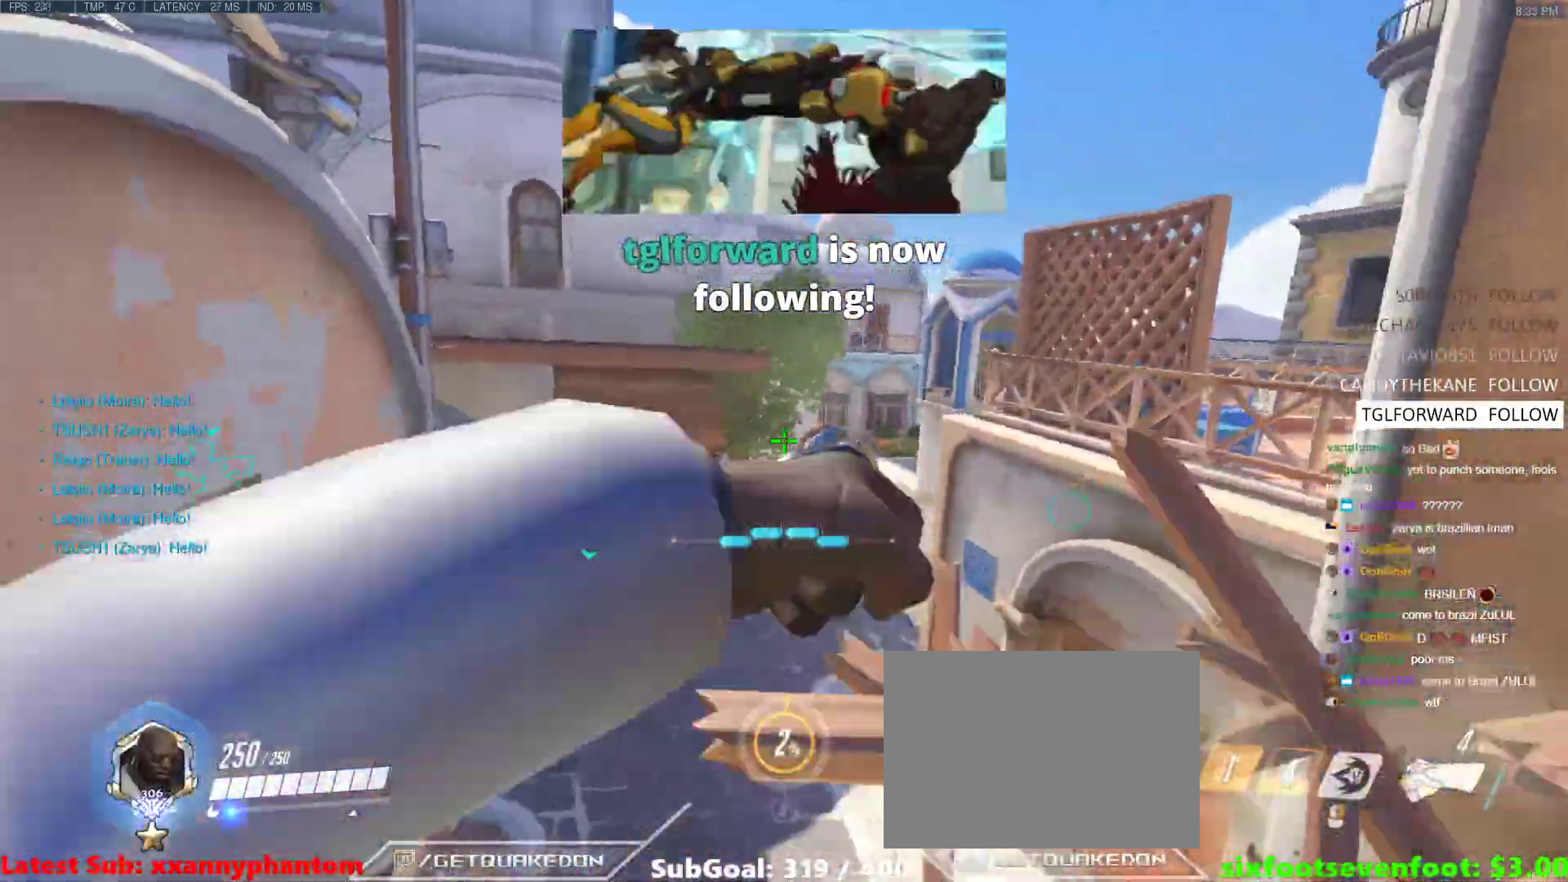
{"keys": ["a", "d"], "events": [[467, "a", "down"]]}